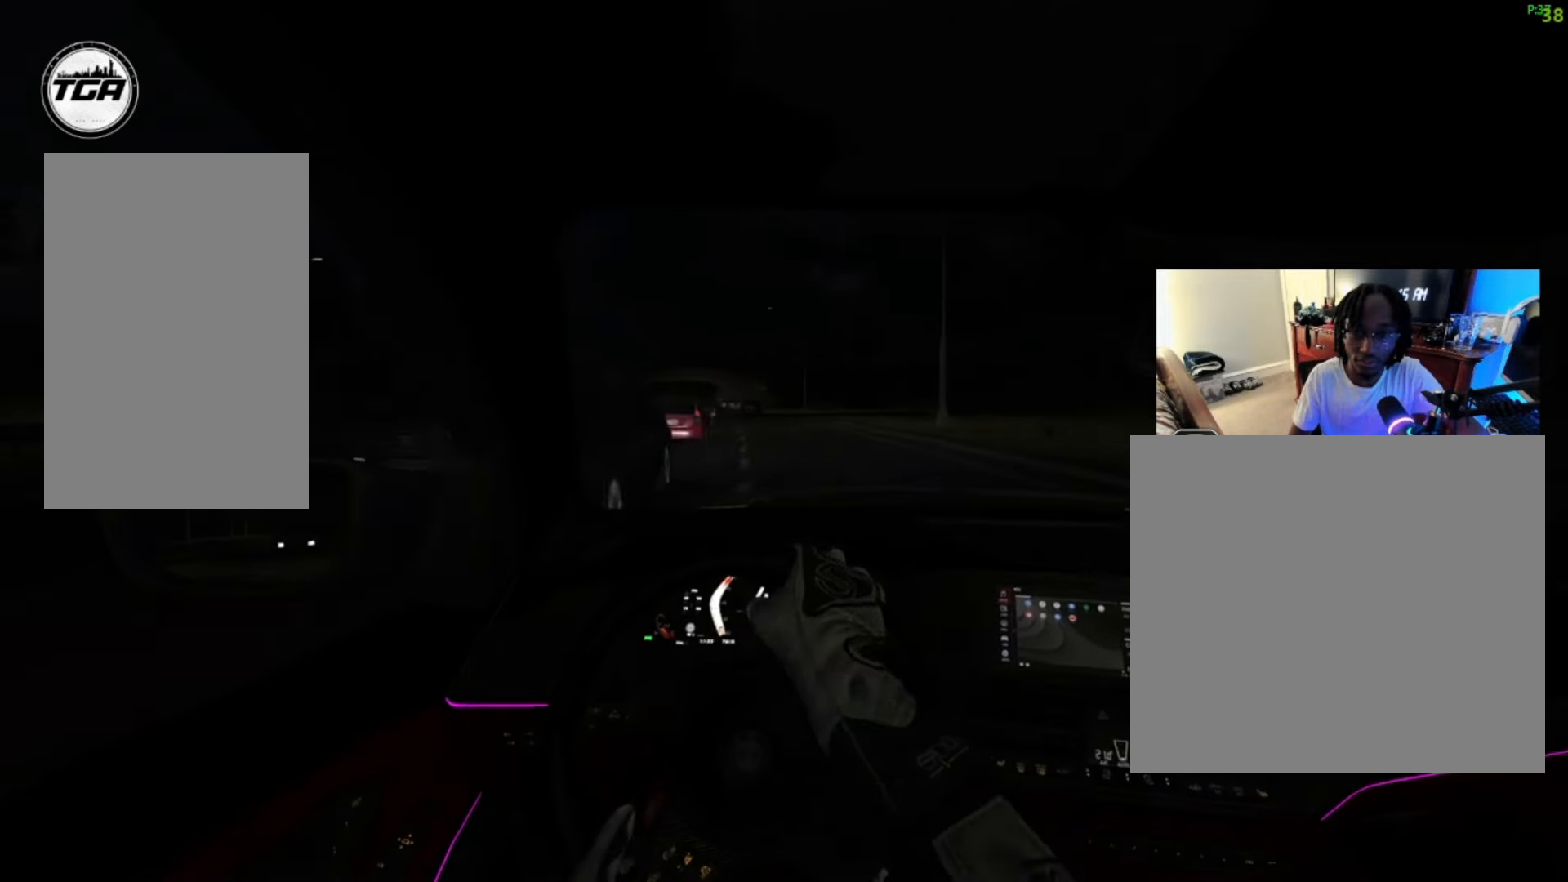
Gameplay with a controller (Xbox layout); each line is a JSON object with the inputs held at the frame after it. "events" lists button and stick changes between this image and that frame as [ms after this image, input, new state], when the widget could be followed in between.
{"buttons": ["R2"], "left_stick": "center", "right_stick": "center", "events": [[134, "left_stick", "center"], [267, "left_stick", "up-right"], [400, "left_stick", "center"]]}
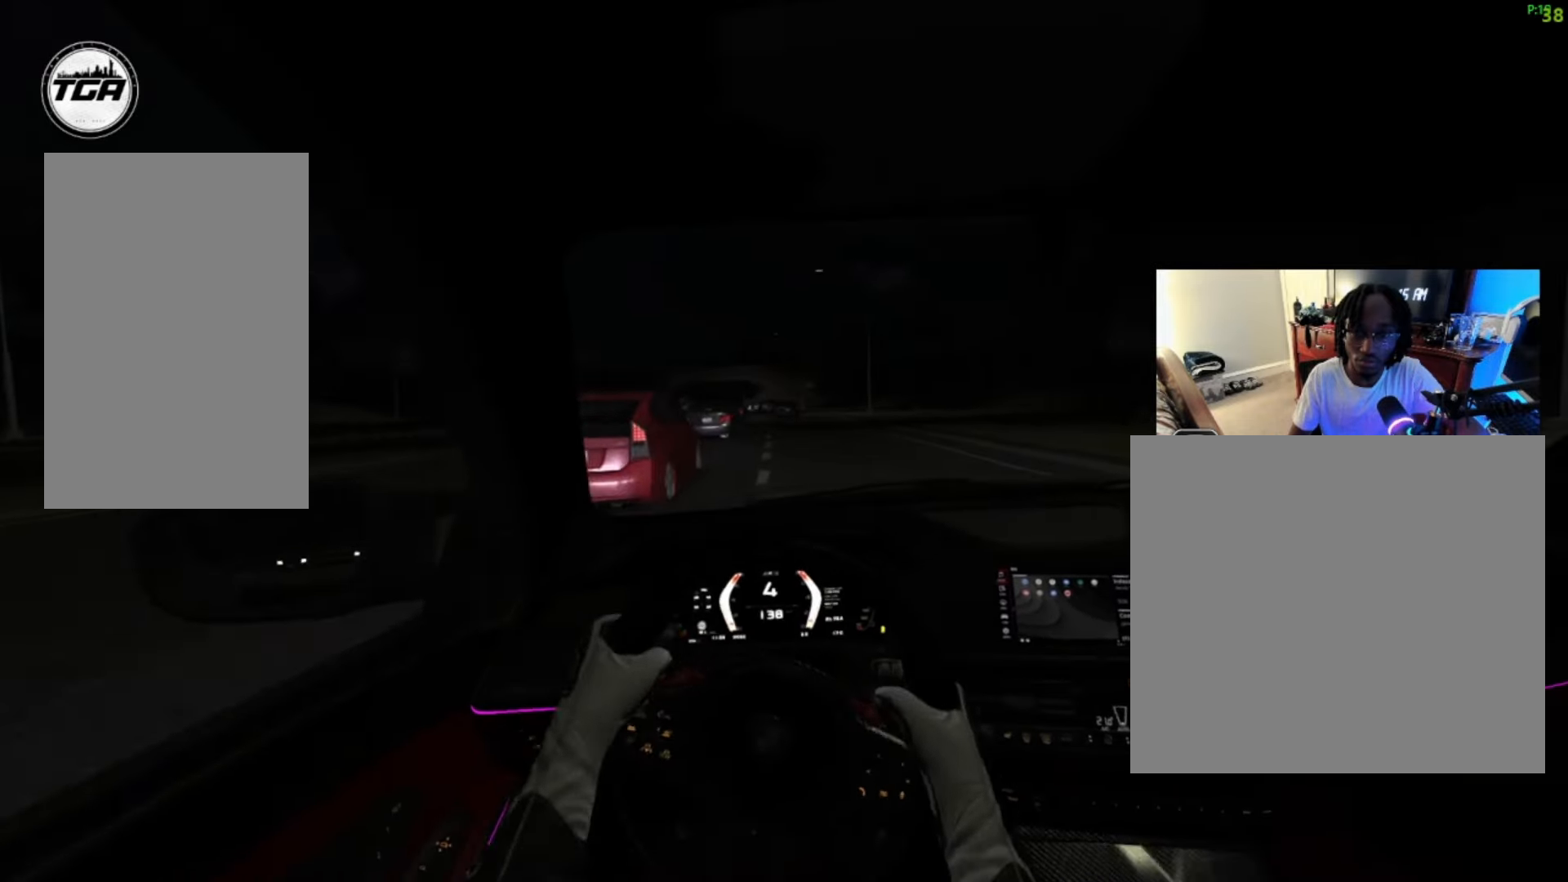
{"buttons": ["R2"], "left_stick": "center", "right_stick": "center", "events": [[34, "left_stick", "down-left"], [234, "left_stick", "center"]]}
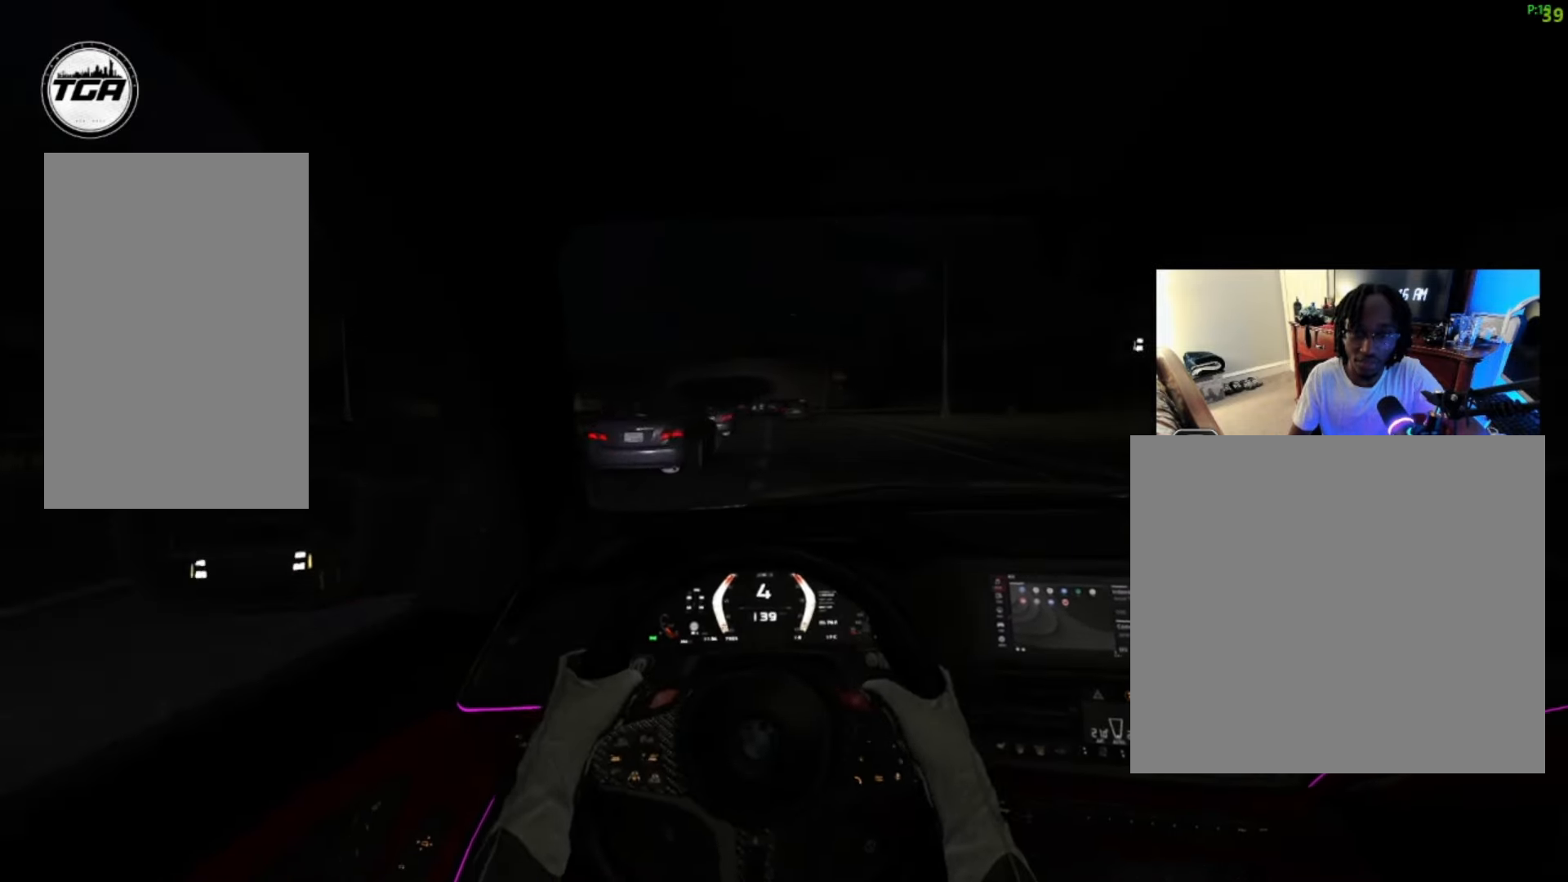
{"buttons": ["R2"], "left_stick": "center", "right_stick": "center", "events": []}
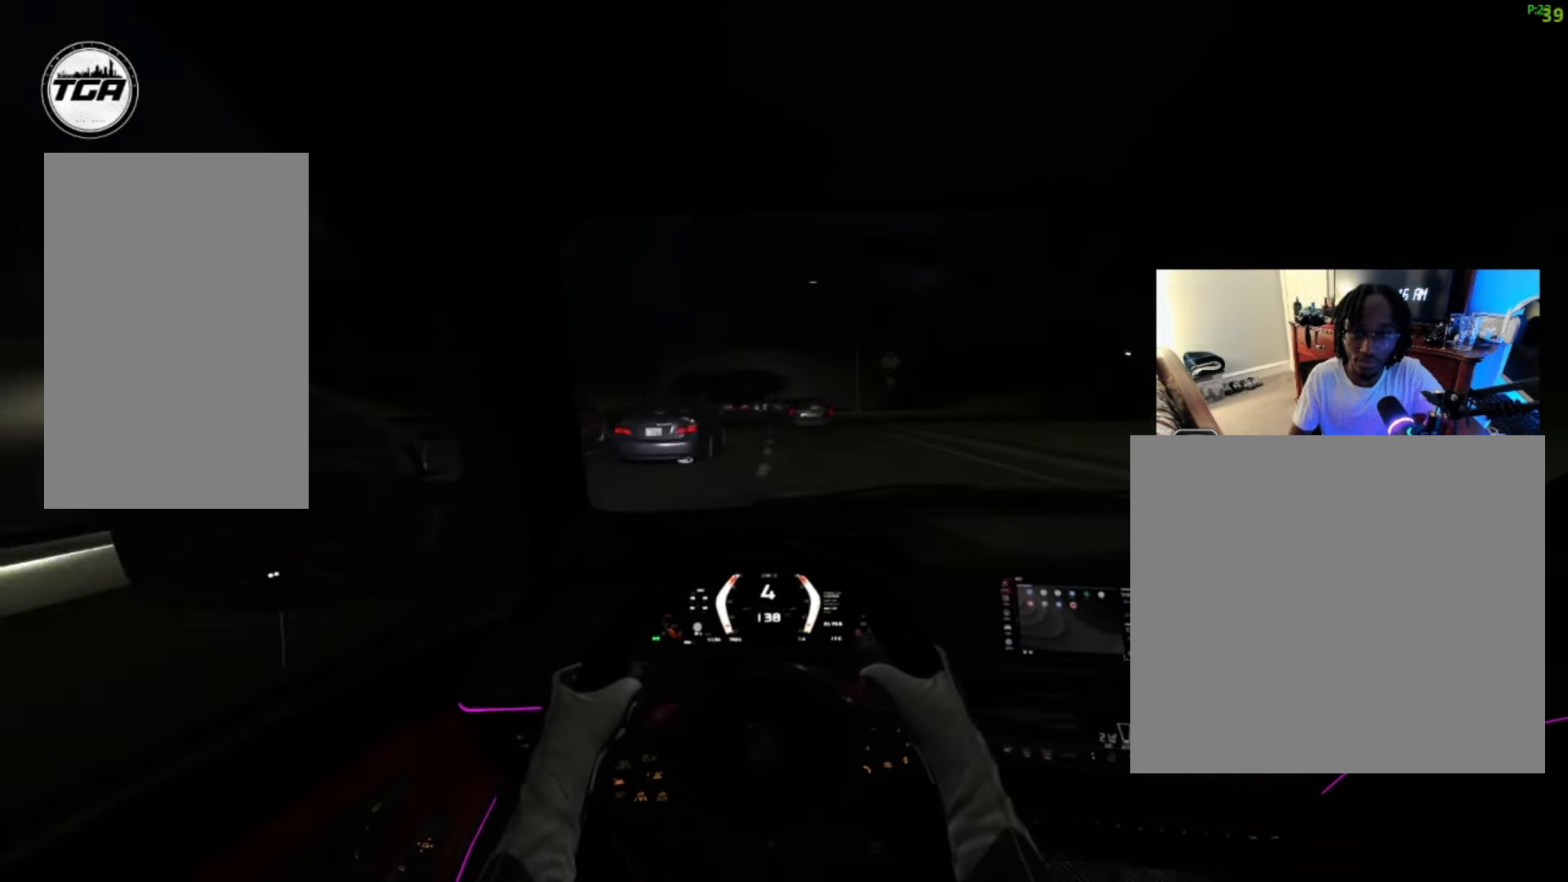
{"buttons": ["R2"], "left_stick": "left", "right_stick": "center", "events": [[167, "left_stick", "left"]]}
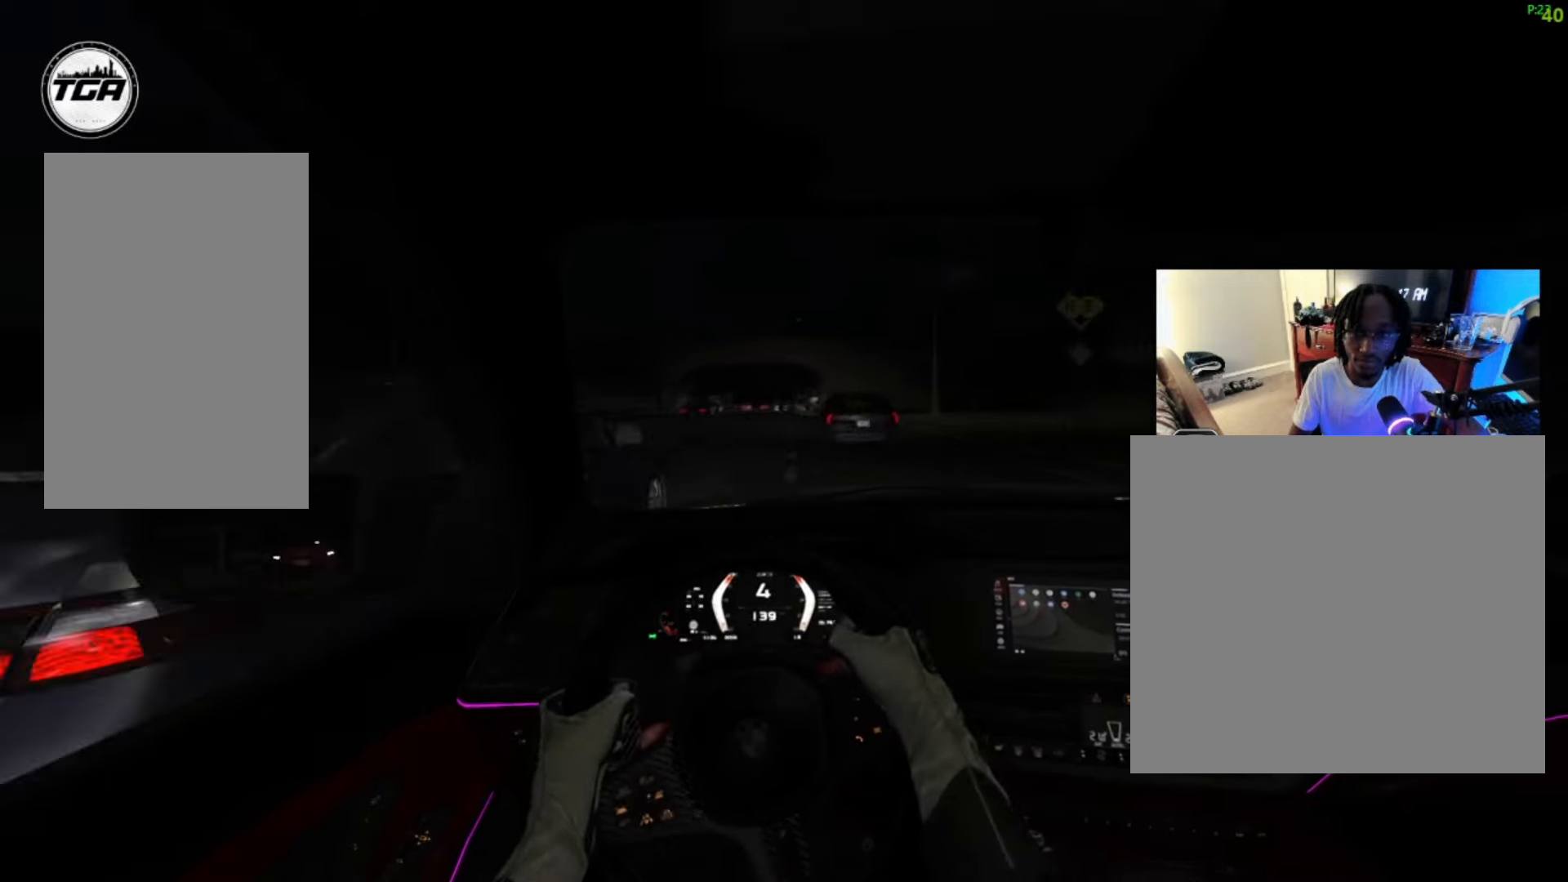
{"buttons": ["R2"], "left_stick": "center", "right_stick": "center", "events": [[167, "left_stick", "center"], [300, "left_stick", "up-right"], [433, "left_stick", "center"]]}
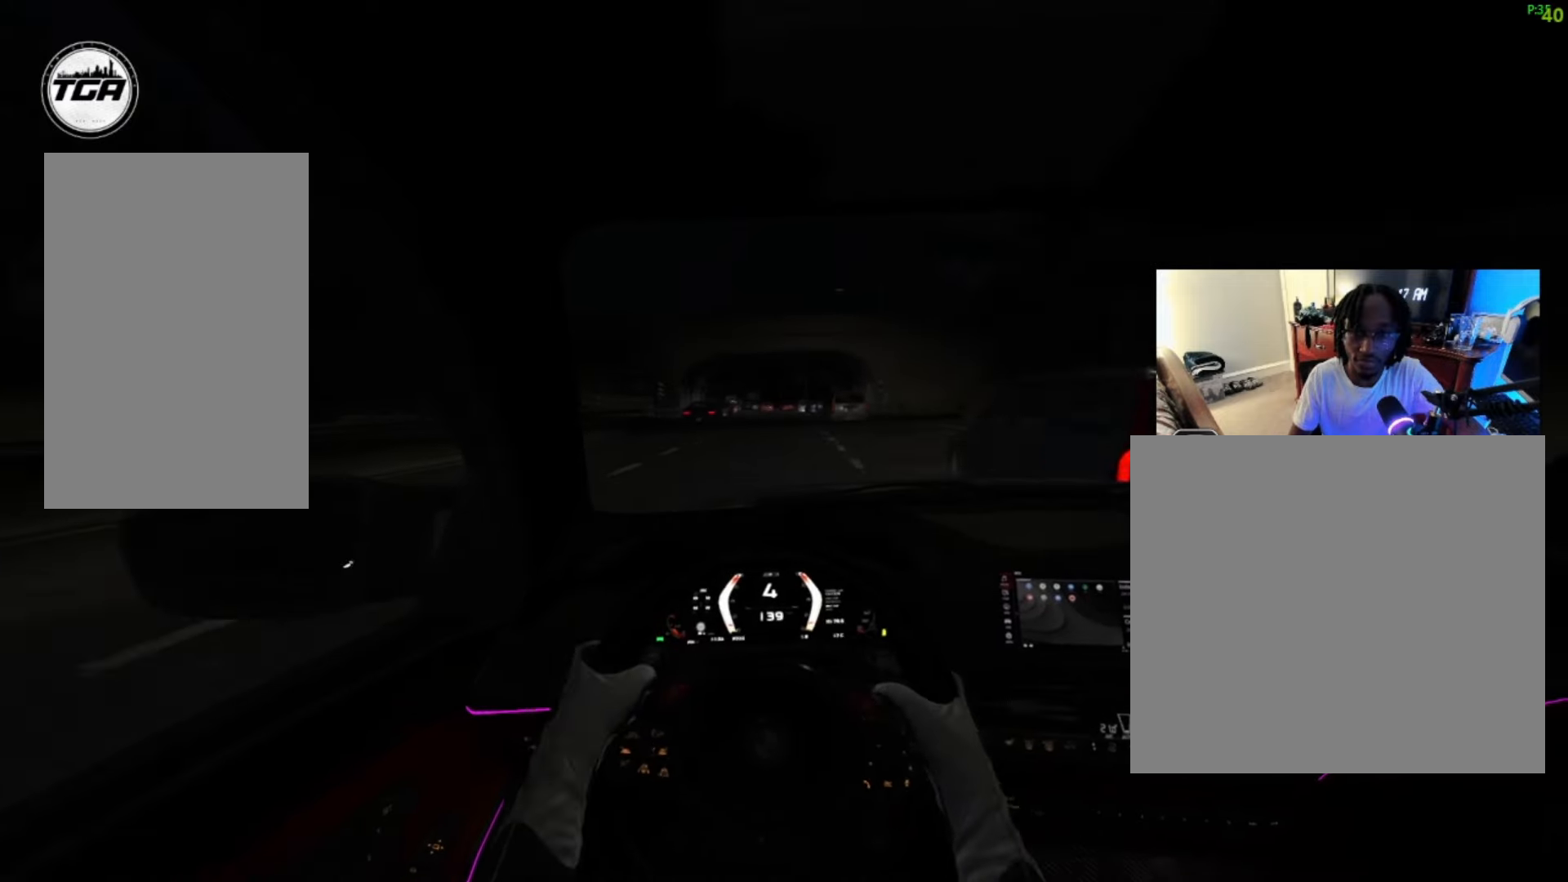
{"buttons": ["R2"], "left_stick": "center", "right_stick": "center", "events": [[33, "left_stick", "left"], [100, "left_stick", "center"], [267, "left_stick", "up-right"], [400, "left_stick", "center"]]}
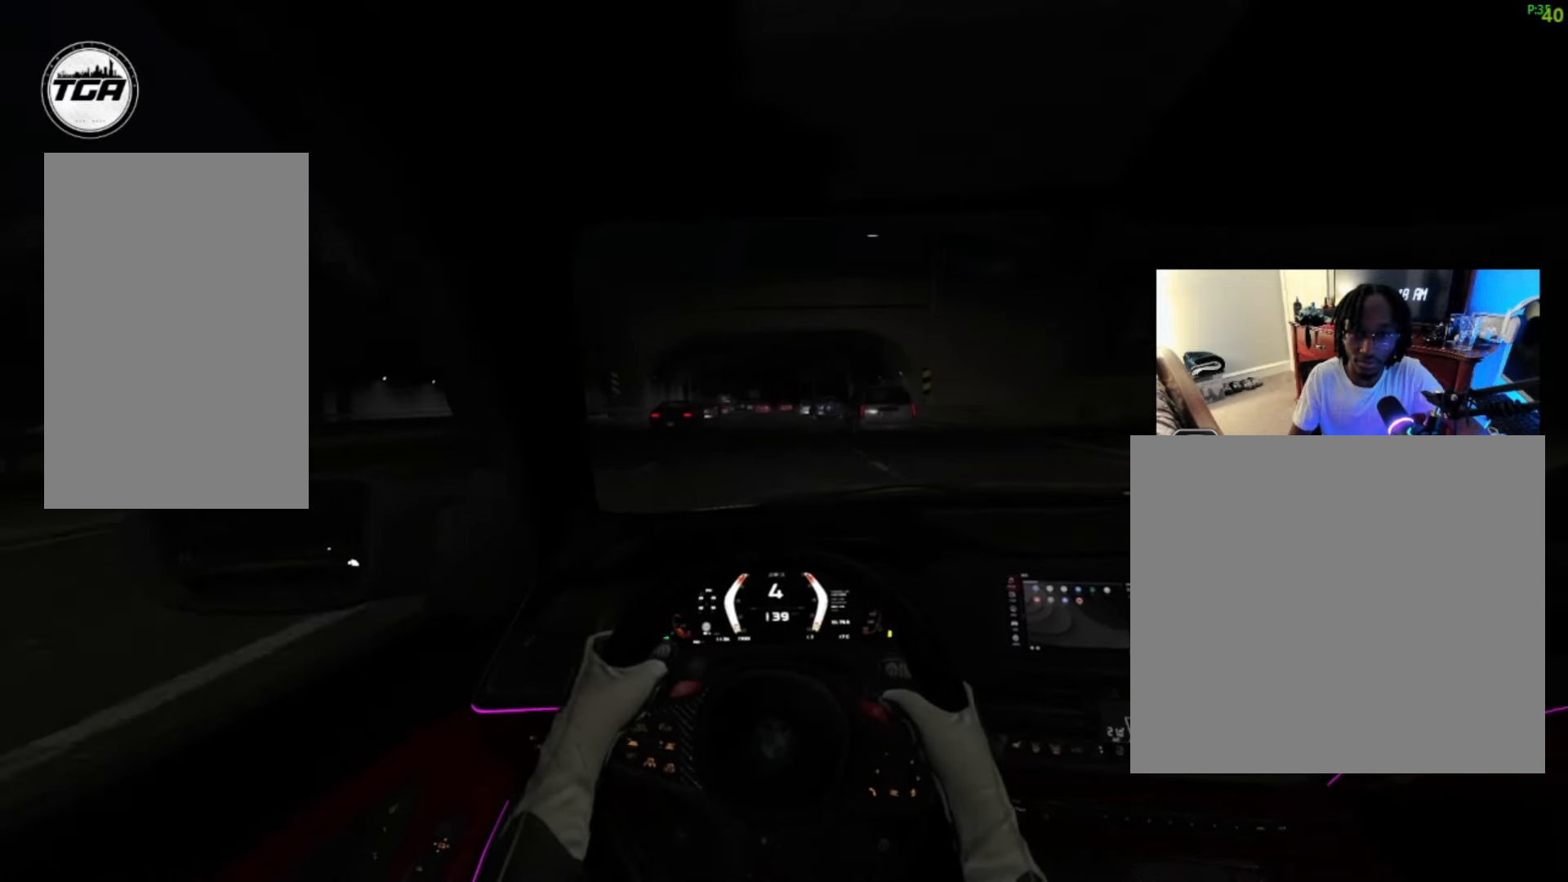
{"buttons": ["R2"], "left_stick": "center", "right_stick": "center", "events": []}
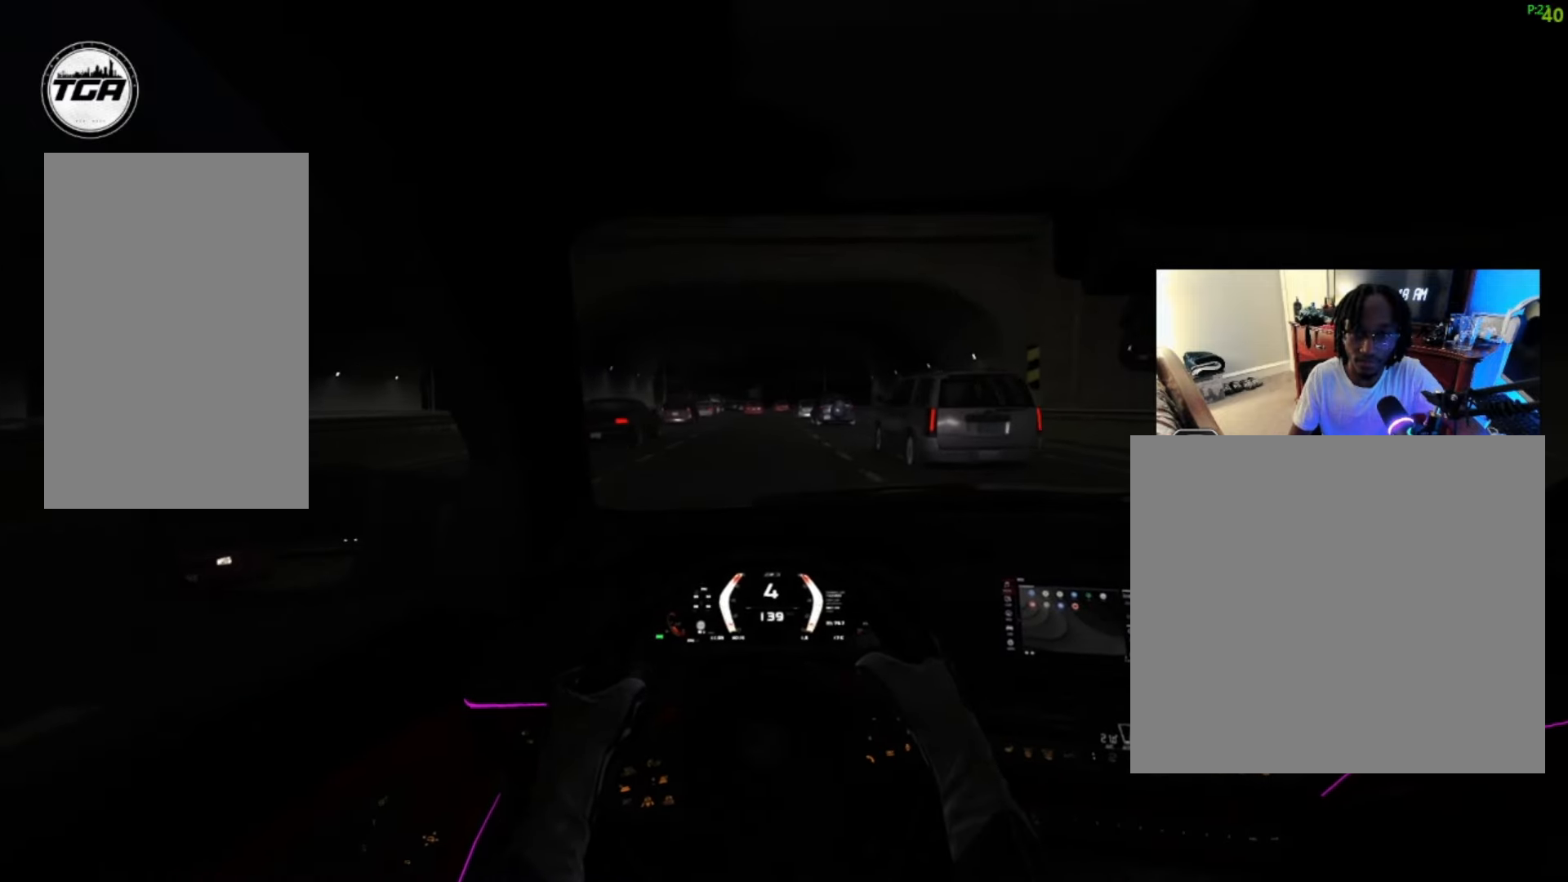
{"buttons": ["R2"], "left_stick": "center", "right_stick": "center", "events": []}
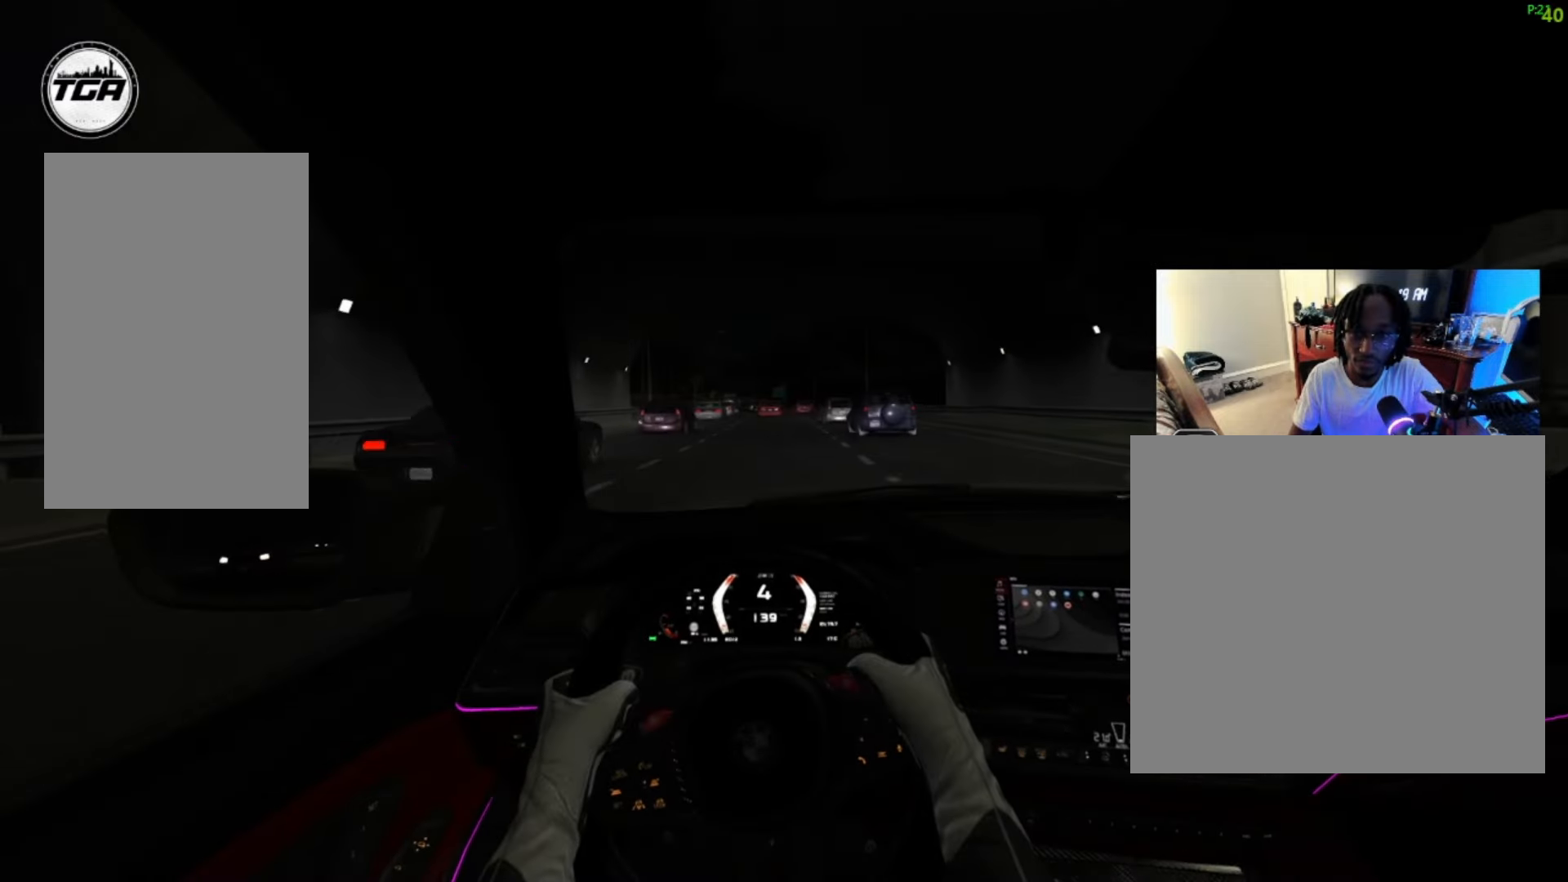
{"buttons": [], "left_stick": "center", "right_stick": "center", "events": [[267, "R2", "up"], [267, "left_stick", "up-right"], [400, "left_stick", "center"]]}
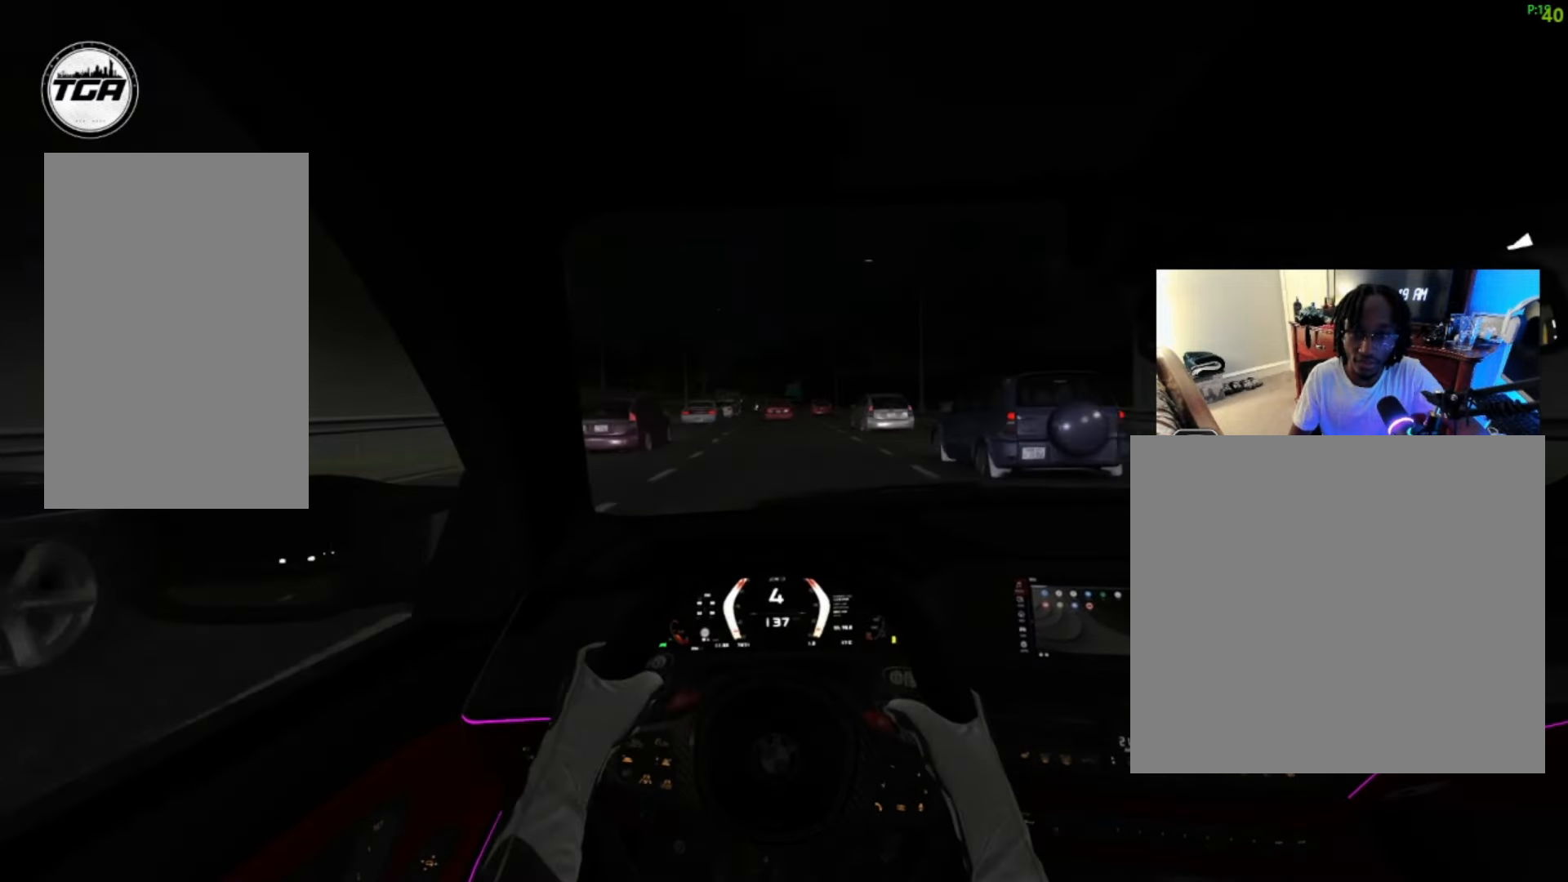
{"buttons": ["L2"], "left_stick": "center", "right_stick": "center", "events": [[167, "L2", "down"]]}
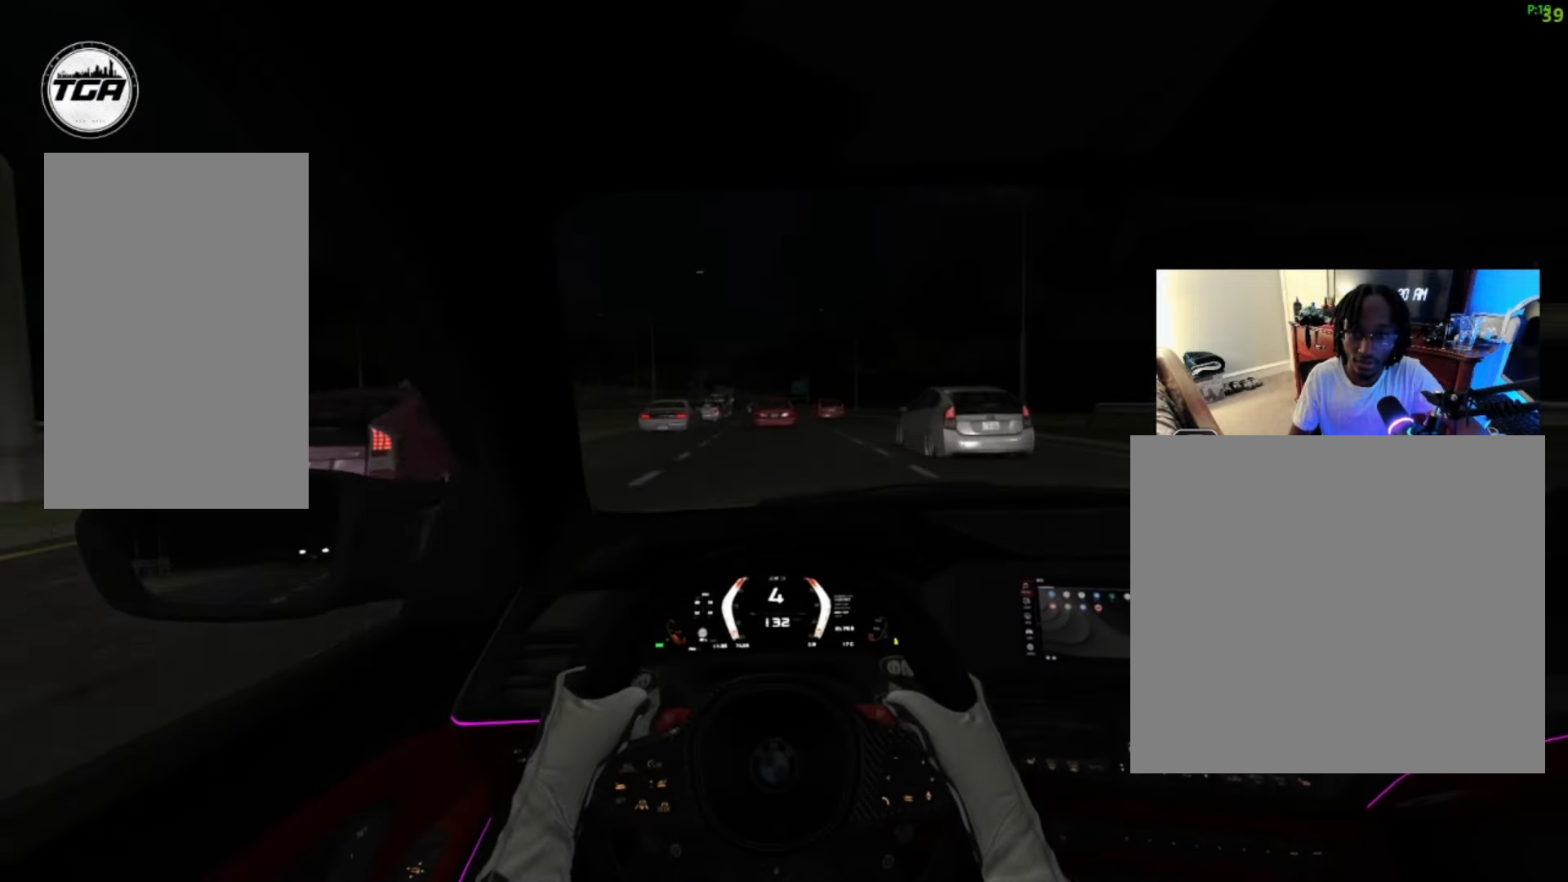
{"buttons": ["L2"], "left_stick": "center", "right_stick": "center", "events": []}
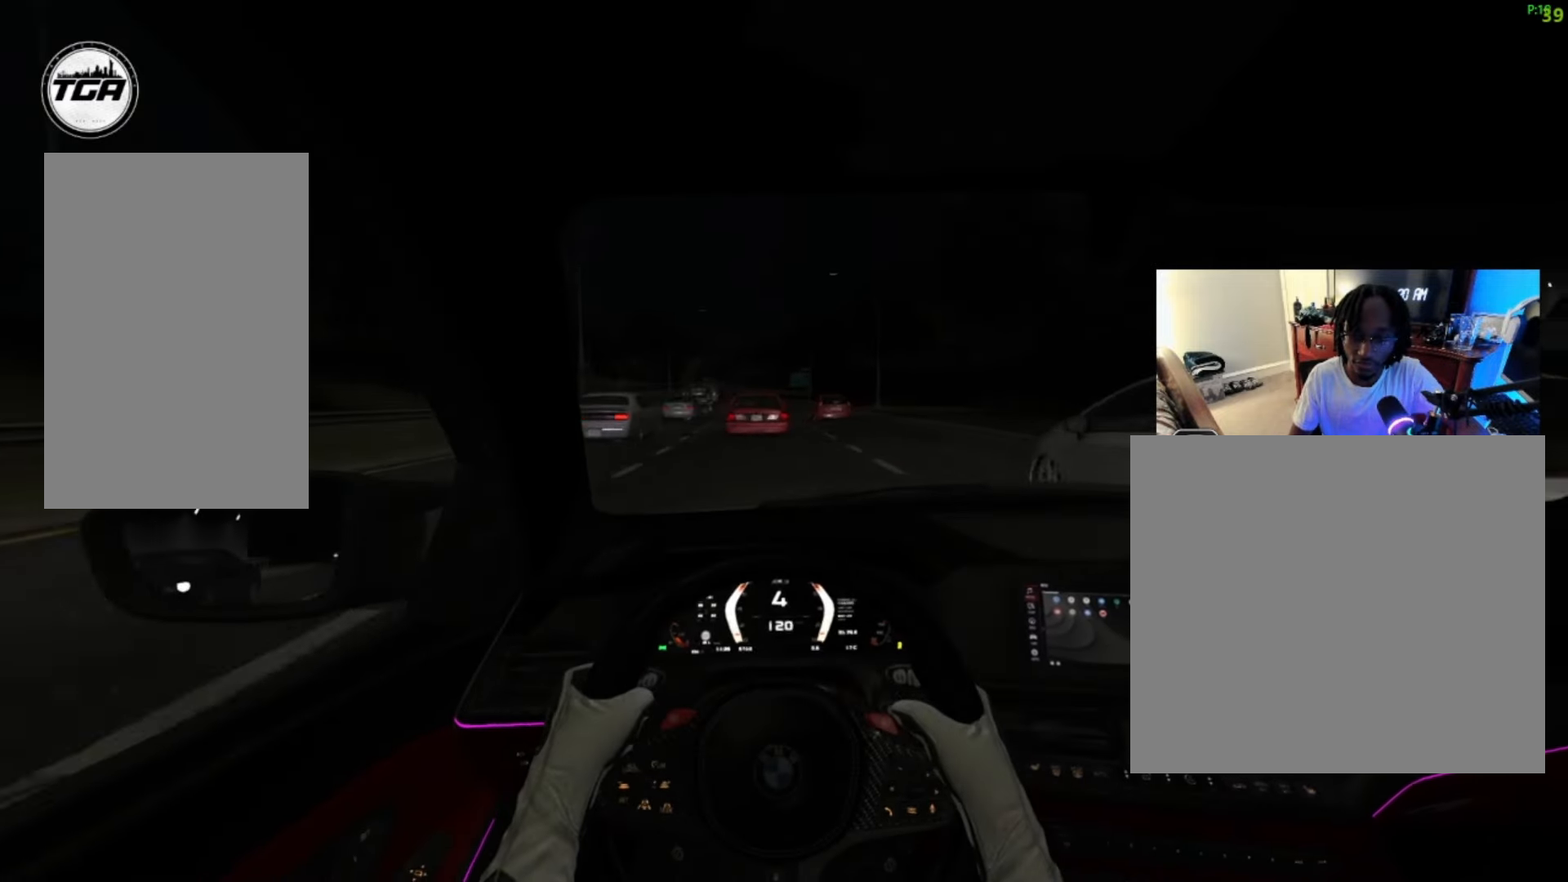
{"buttons": ["L2"], "left_stick": "center", "right_stick": "center", "events": []}
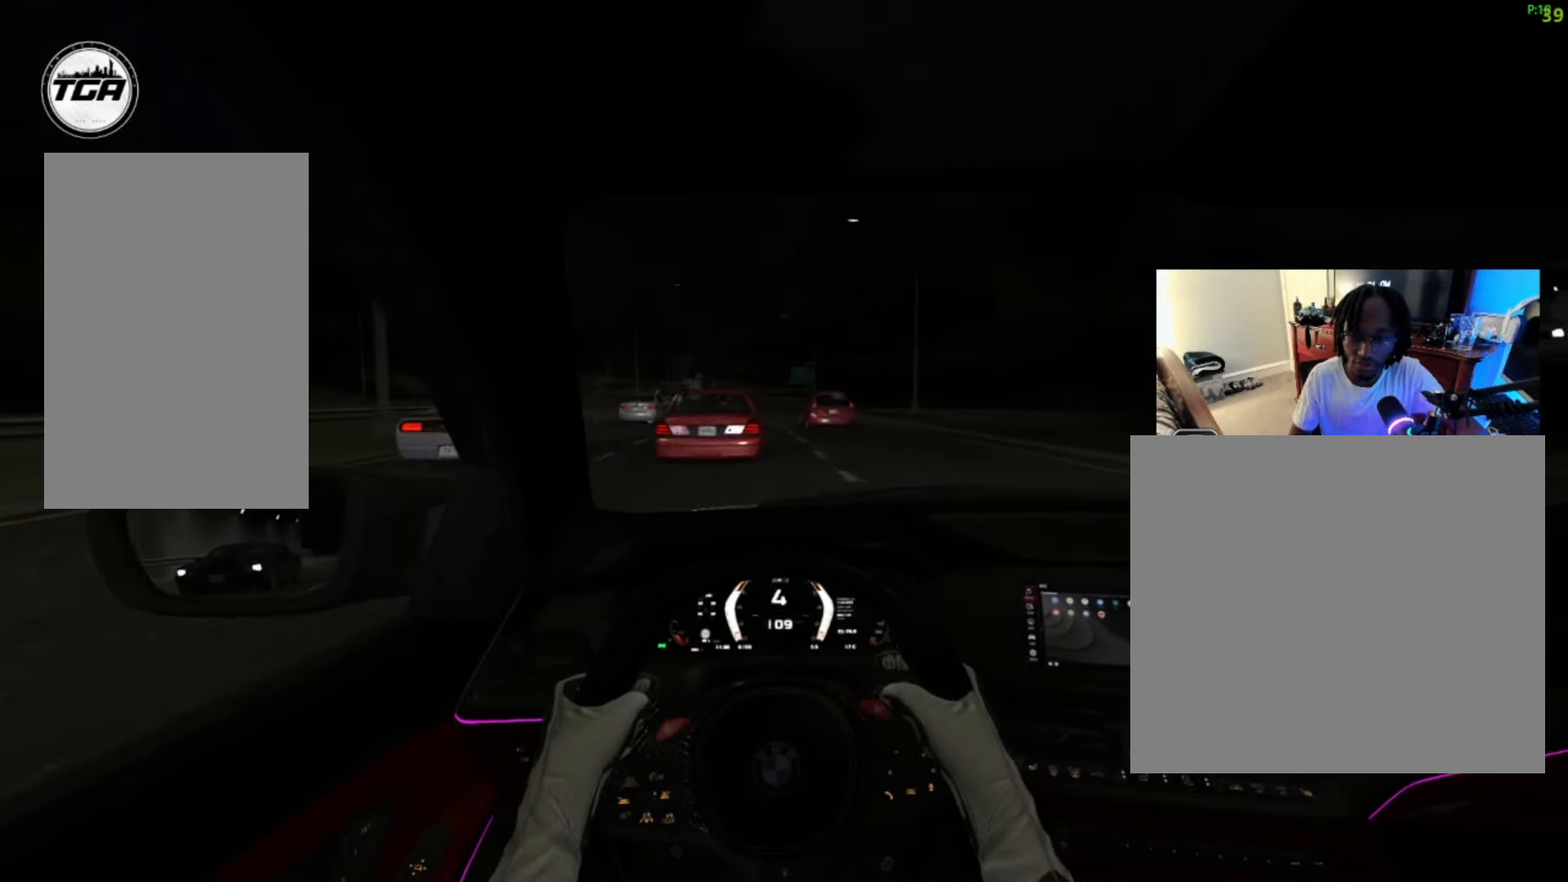
{"buttons": [], "left_stick": "left", "right_stick": "center", "events": [[200, "left_stick", "up-right"], [300, "left_stick", "center"], [367, "L2", "up"], [467, "left_stick", "left"]]}
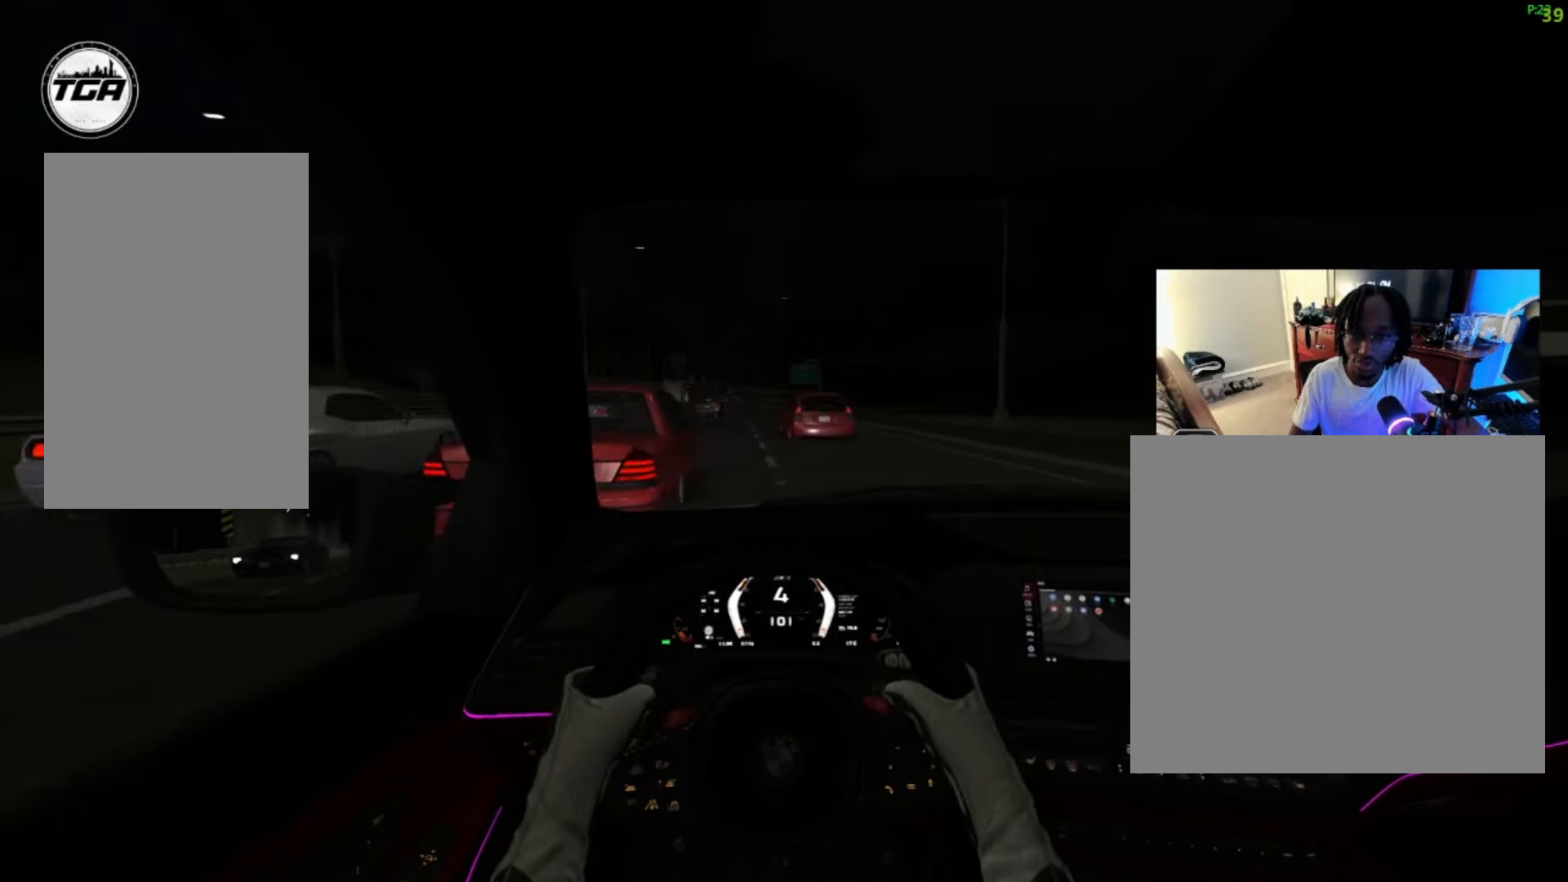
{"buttons": ["R2"], "left_stick": "down-left", "right_stick": "center", "events": [[300, "R2", "down"], [400, "left_stick", "center"], [467, "left_stick", "down-left"]]}
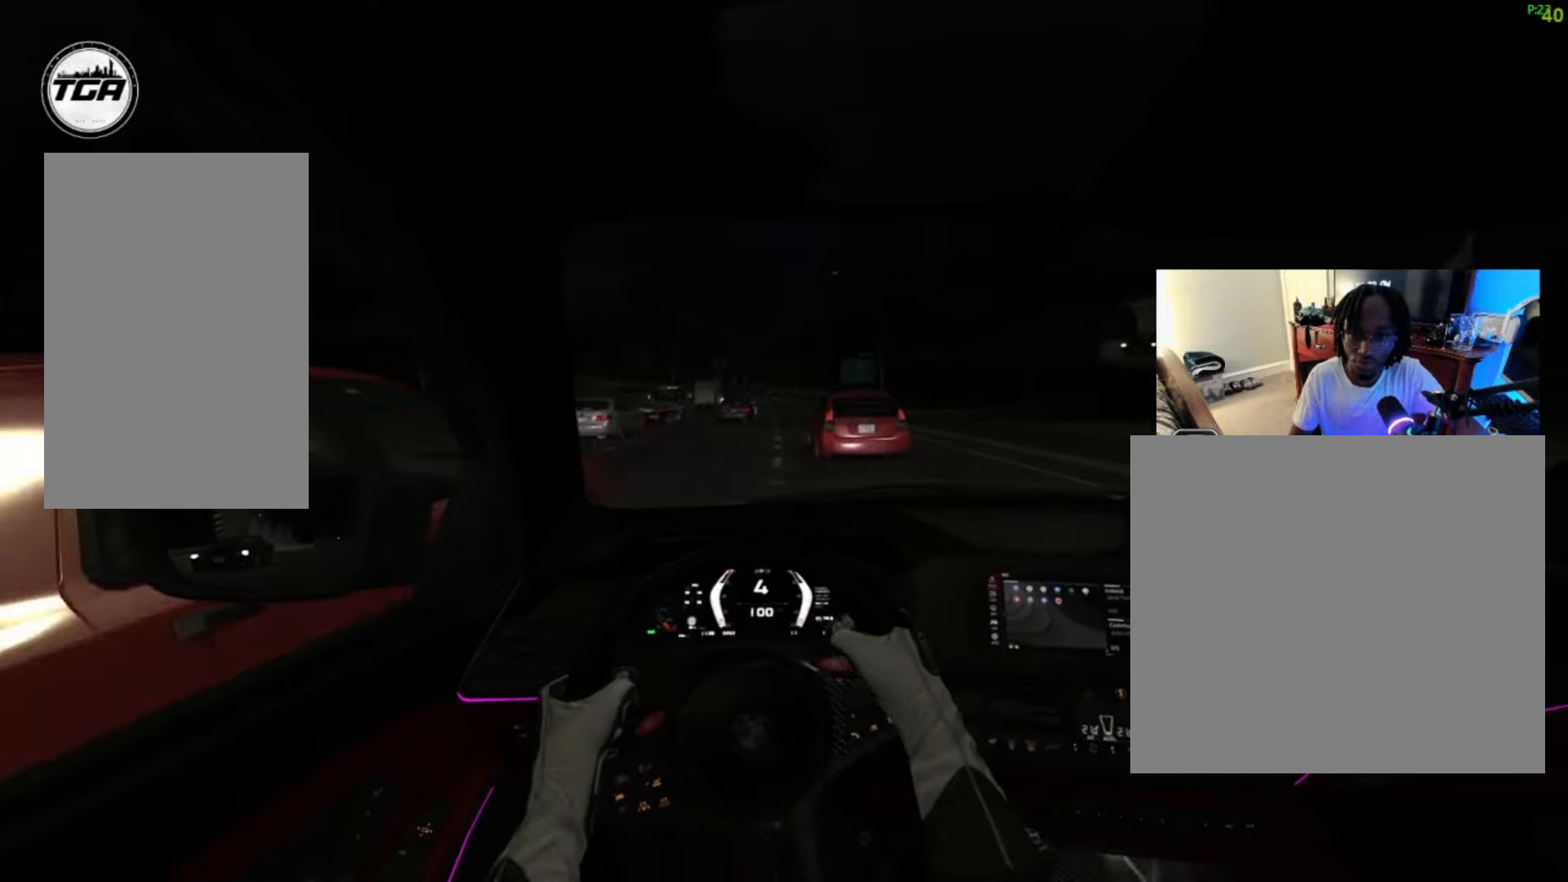
{"buttons": ["R2"], "left_stick": "up-right", "right_stick": "center", "events": [[200, "left_stick", "center"], [500, "left_stick", "up-right"]]}
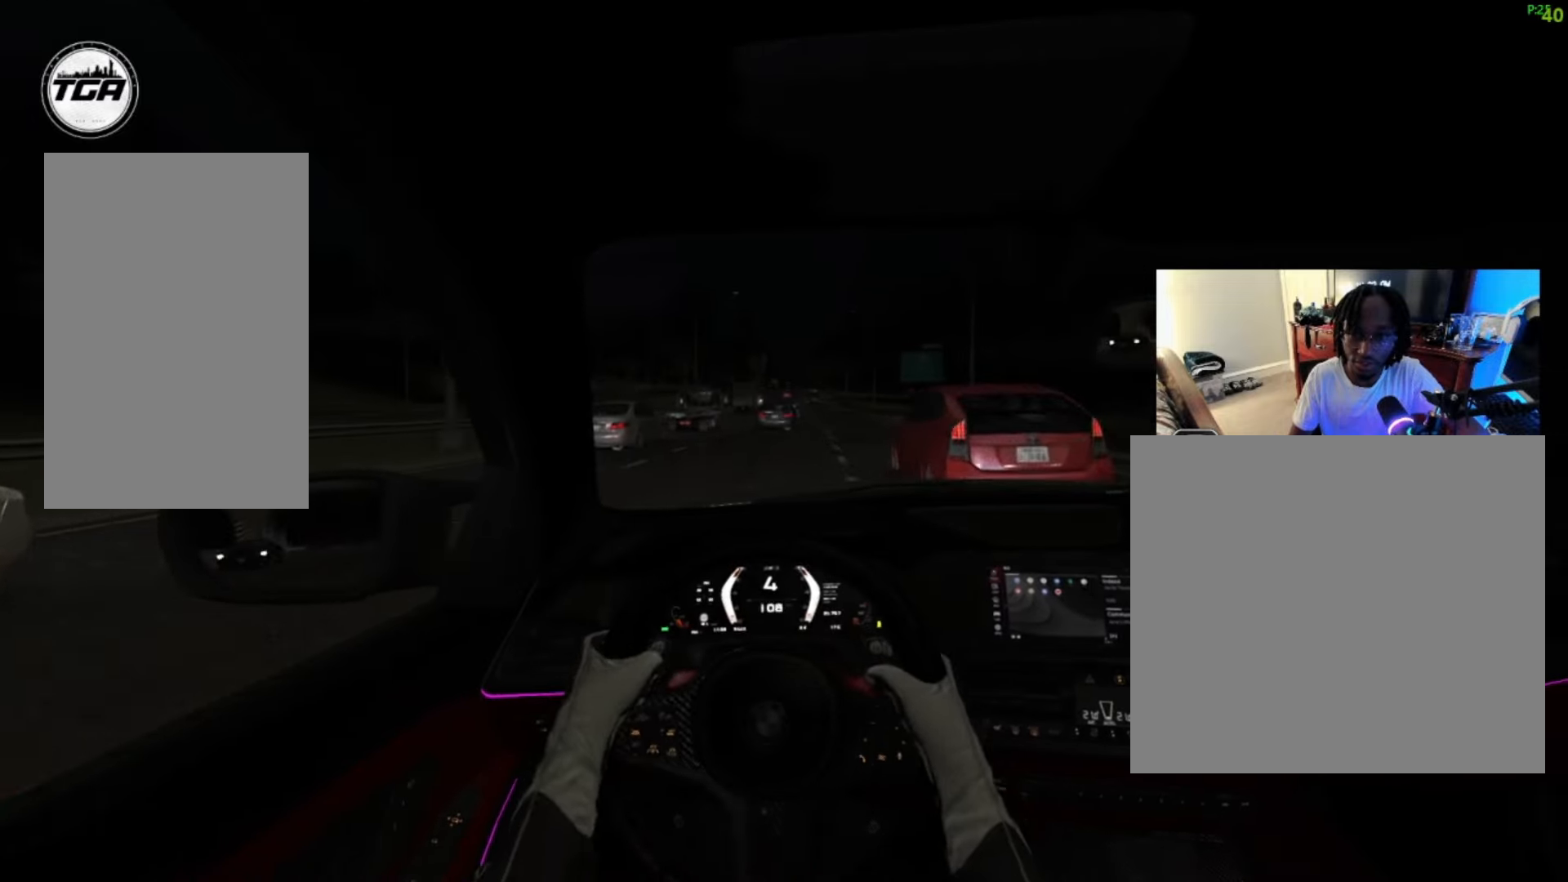
{"buttons": ["R2"], "left_stick": "up-right", "right_stick": "center", "events": []}
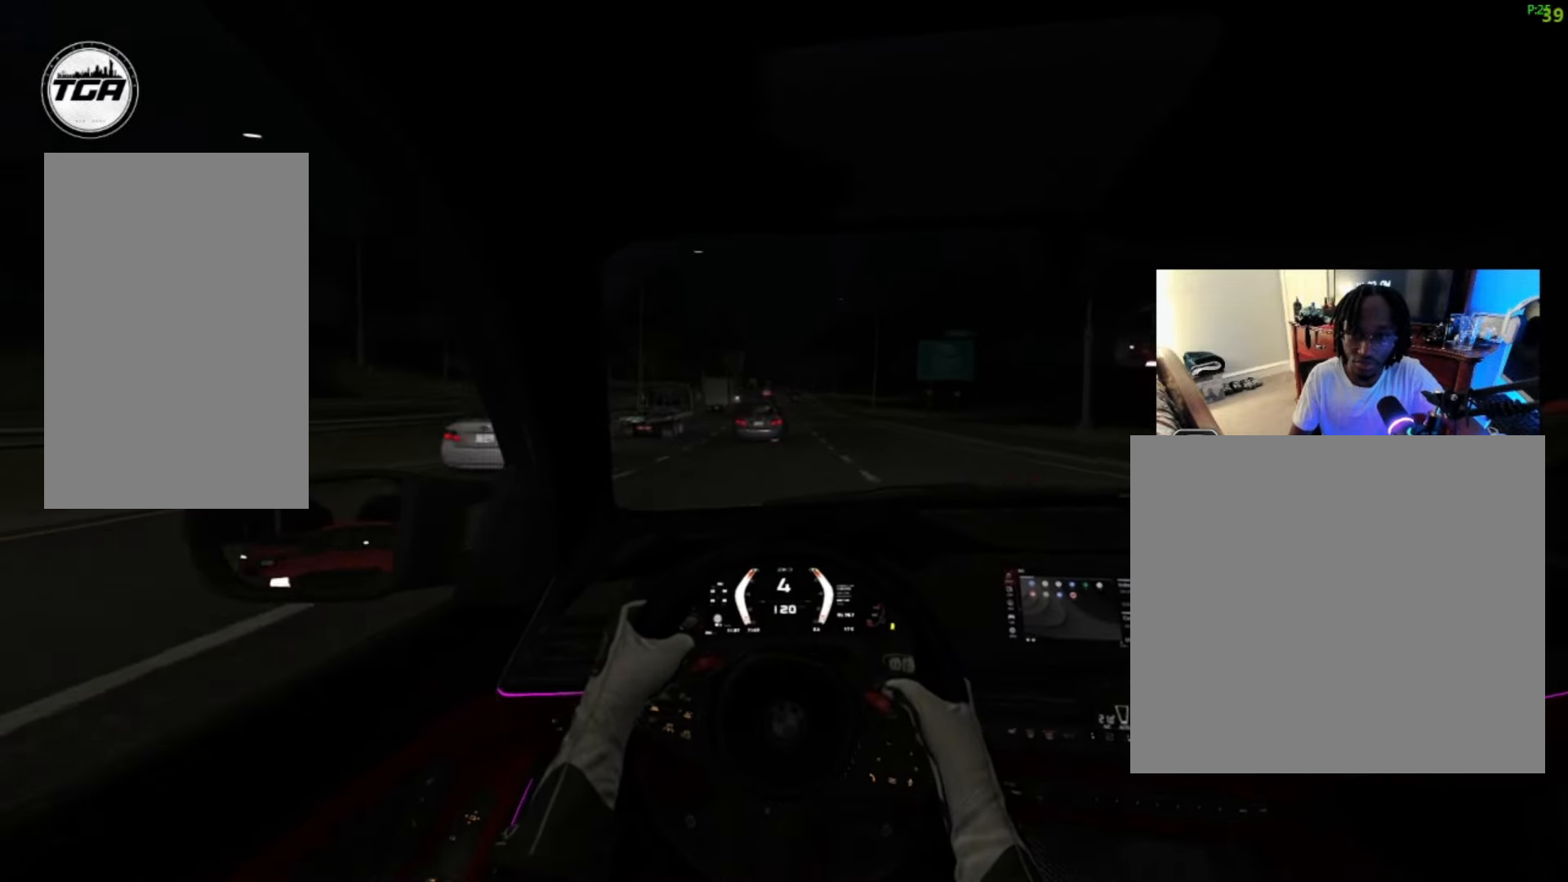
{"buttons": ["R2"], "left_stick": "center", "right_stick": "center", "events": [[234, "left_stick", "center"]]}
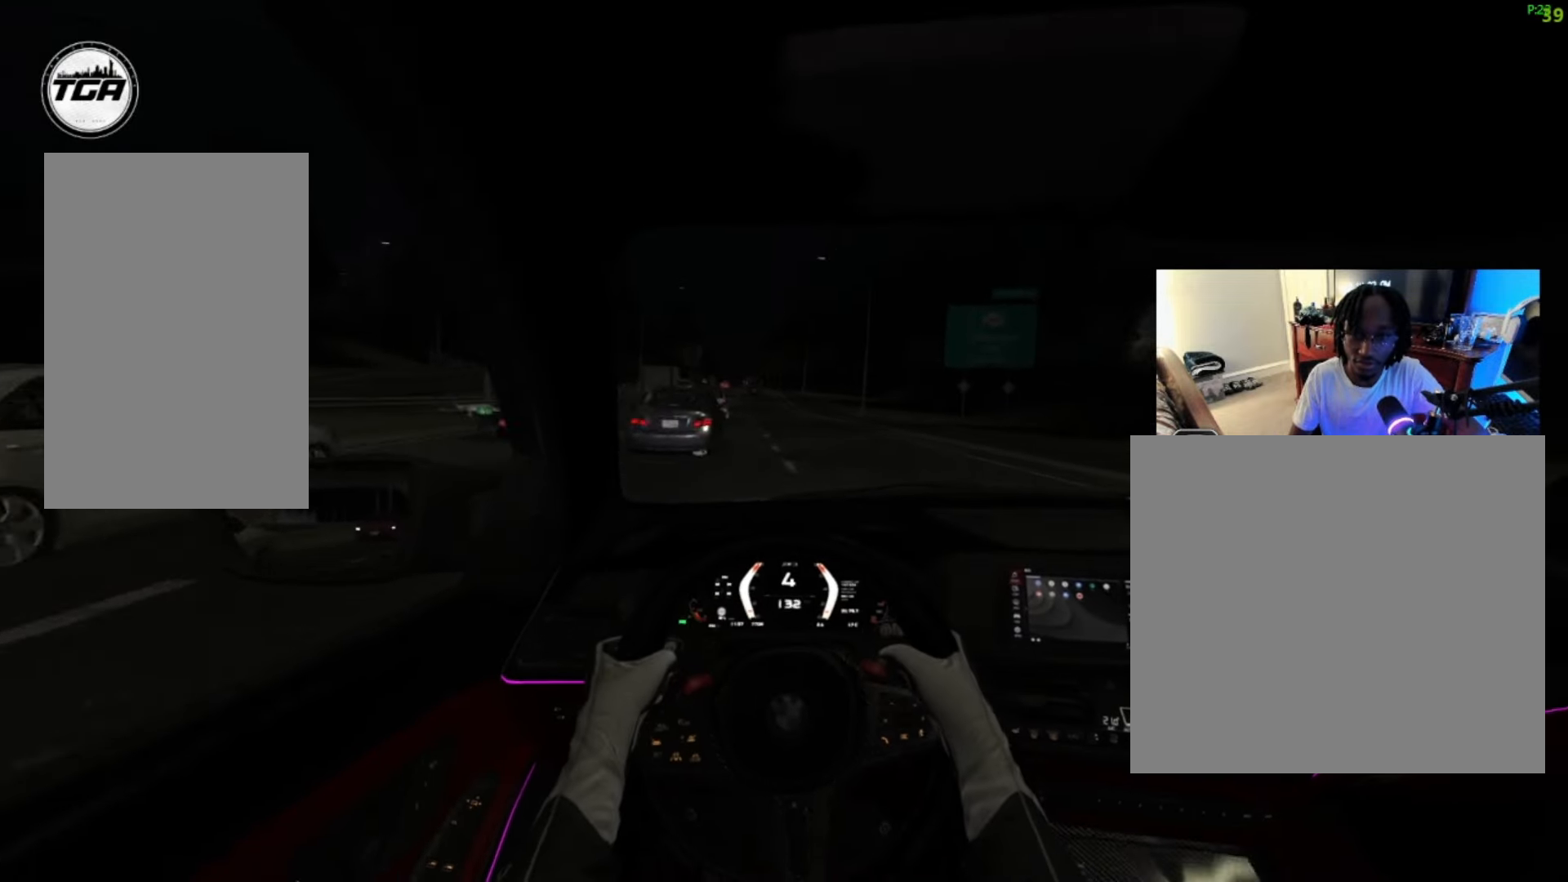
{"buttons": ["A", "R2"], "left_stick": "center", "right_stick": "center", "events": [[367, "A", "down"]]}
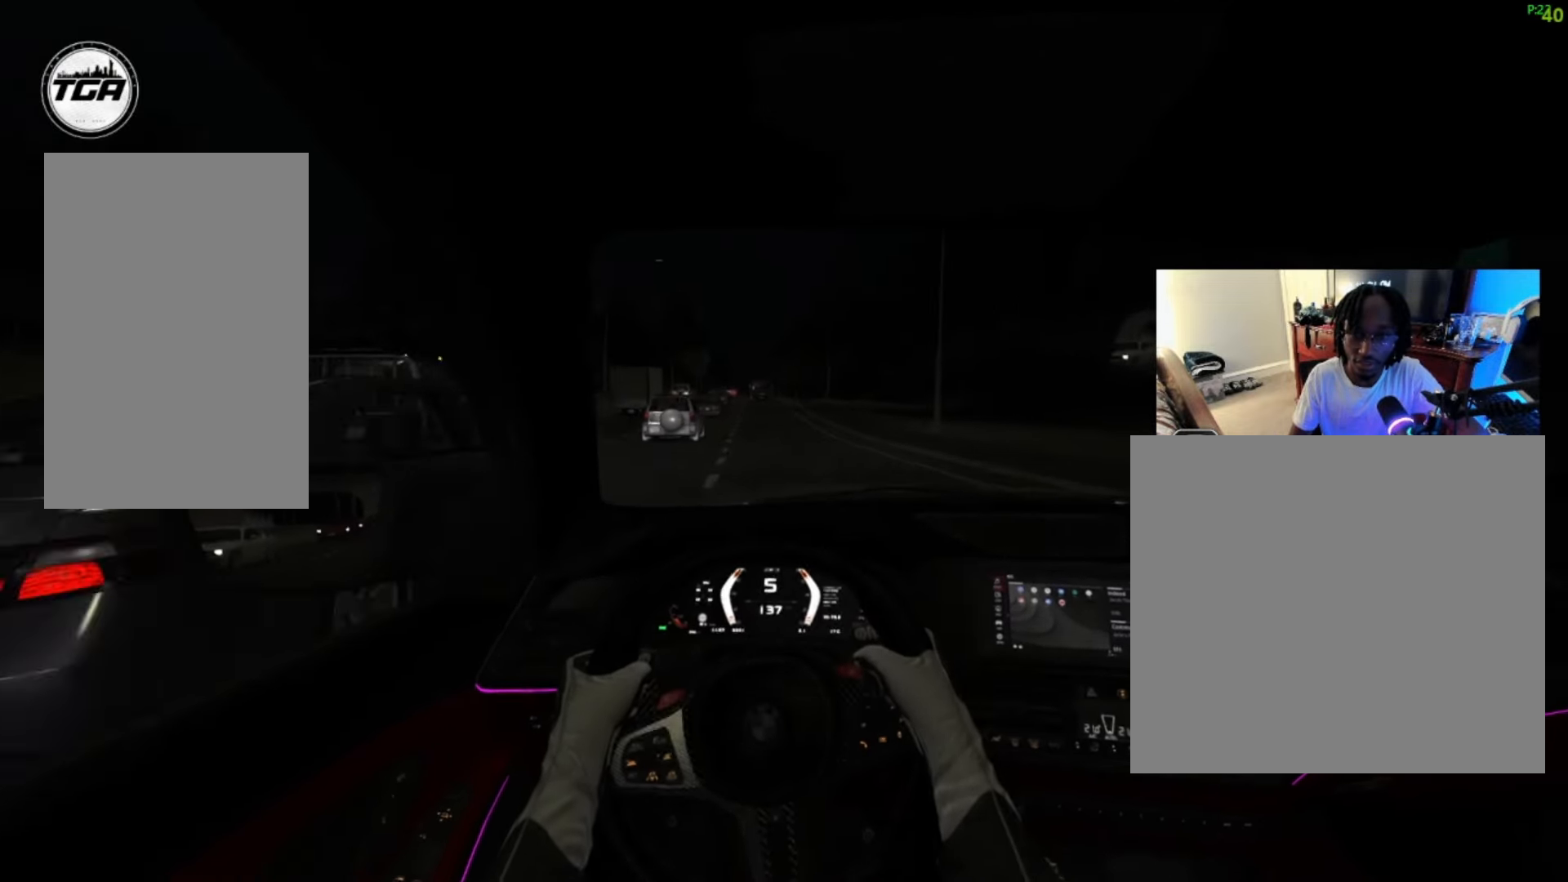
{"buttons": ["R2"], "left_stick": "center", "right_stick": "center", "events": [[34, "A", "up"], [34, "left_stick", "down-left"], [300, "left_stick", "center"]]}
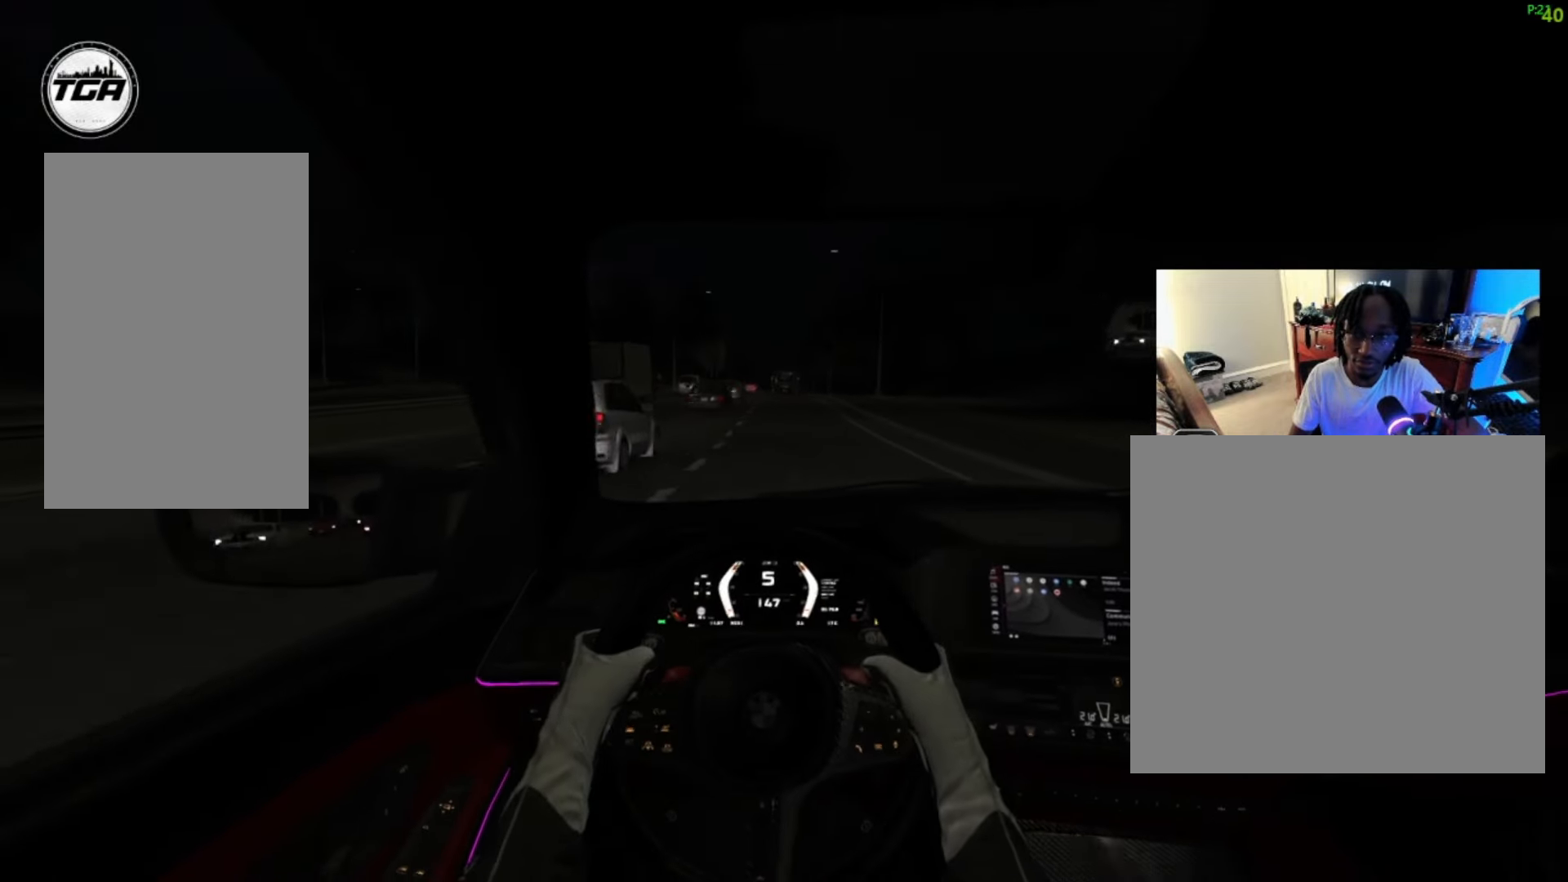
{"buttons": [], "left_stick": "center", "right_stick": "center", "events": [[67, "left_stick", "down-left"], [200, "left_stick", "center"], [400, "R2", "up"]]}
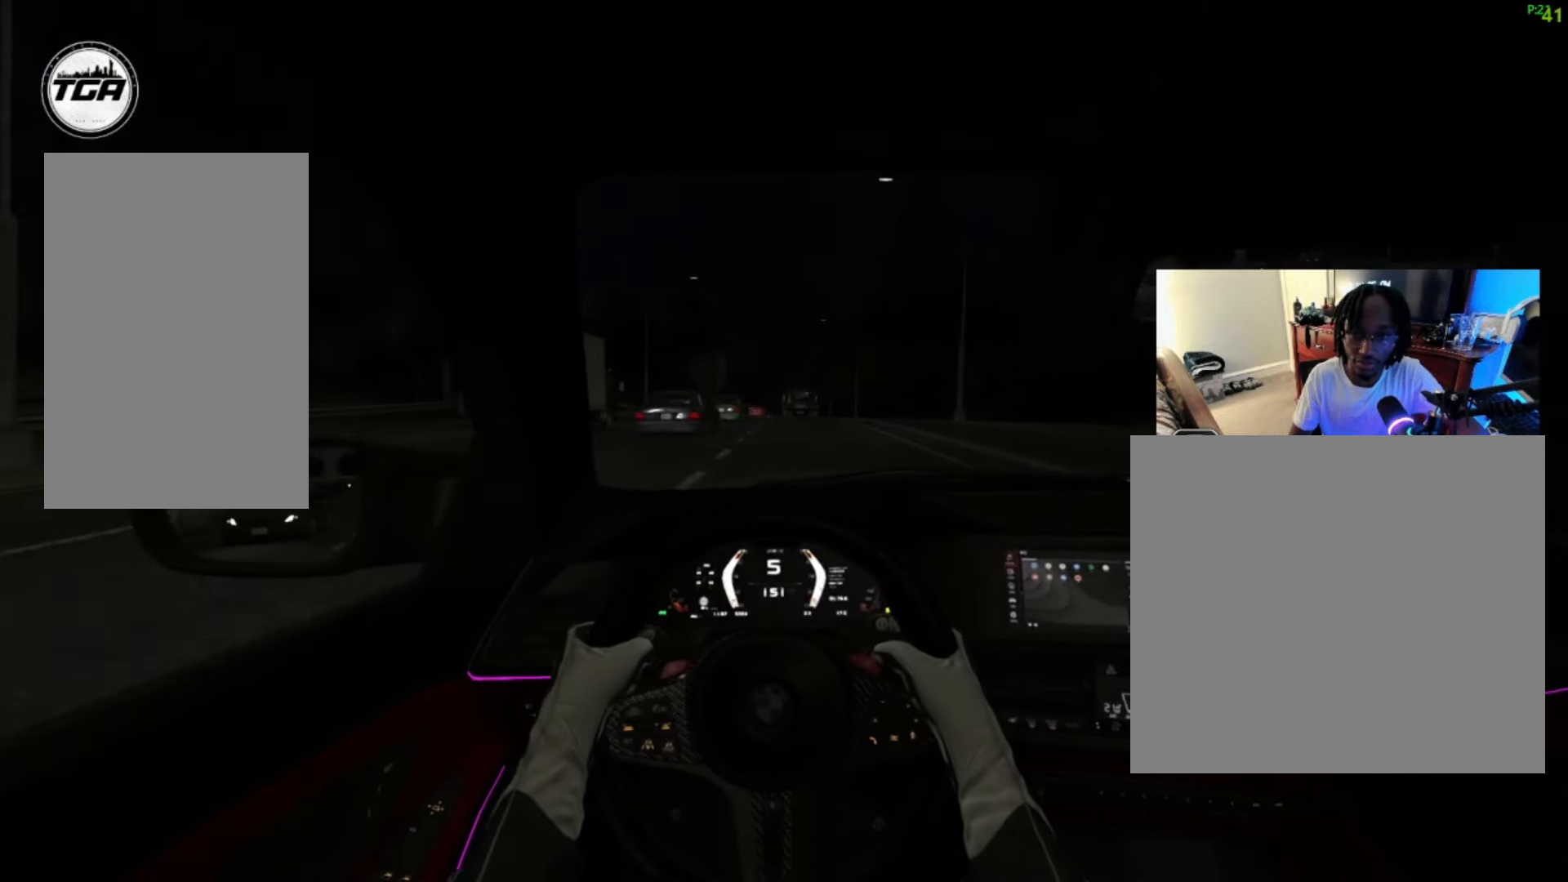
{"buttons": ["L2"], "left_stick": "center", "right_stick": "center", "events": [[200, "L2", "down"]]}
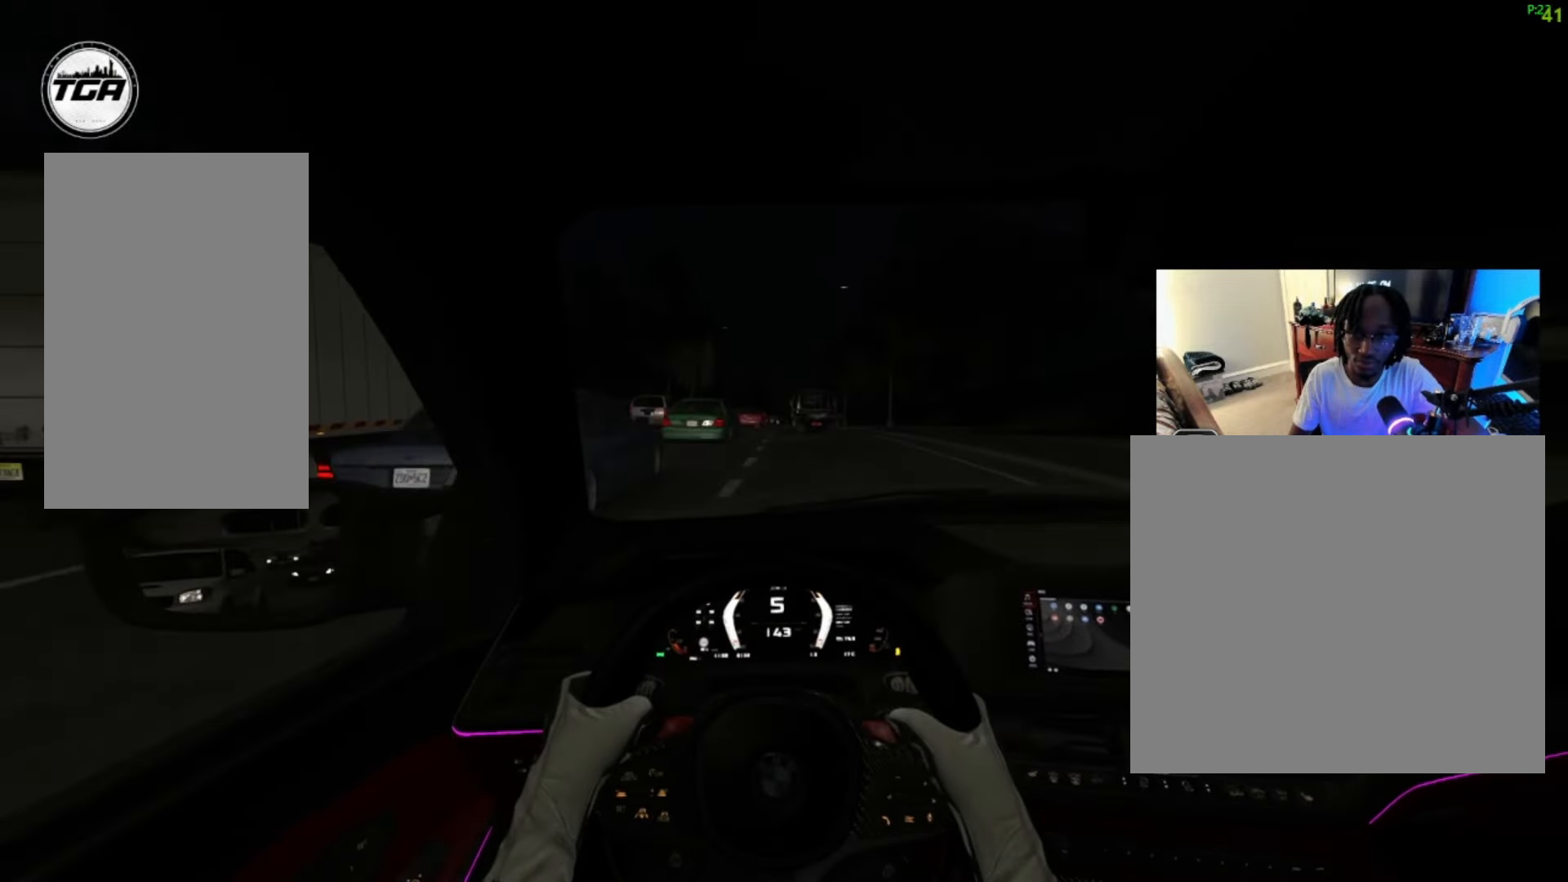
{"buttons": [], "left_stick": "center", "right_stick": "center", "events": [[334, "L2", "up"]]}
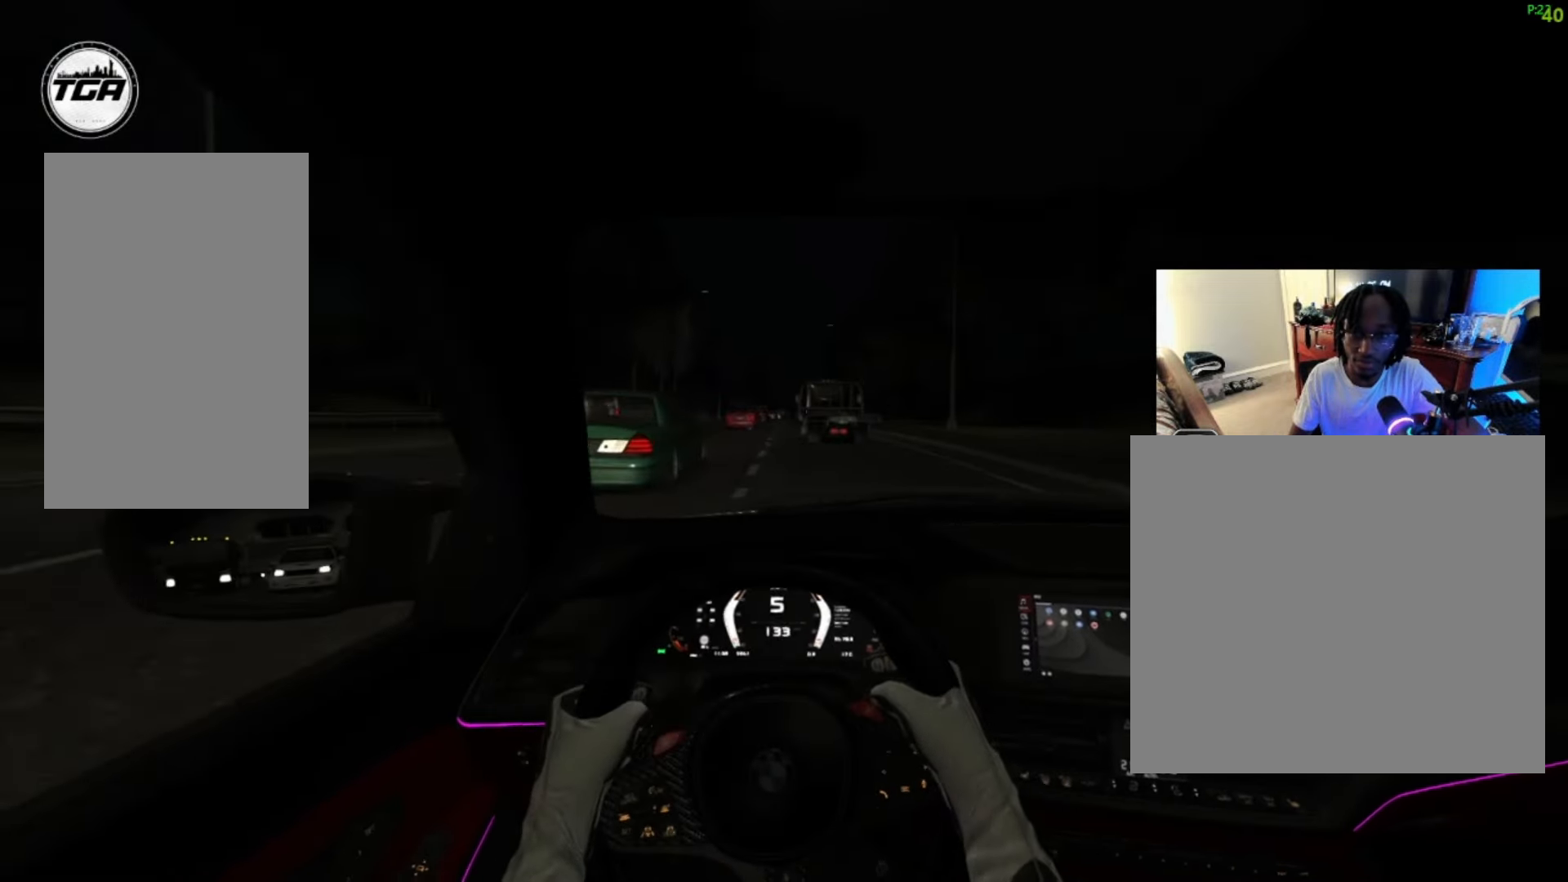
{"buttons": ["R2"], "left_stick": "down-left", "right_stick": "center", "events": [[167, "left_stick", "down-left"], [367, "R2", "down"]]}
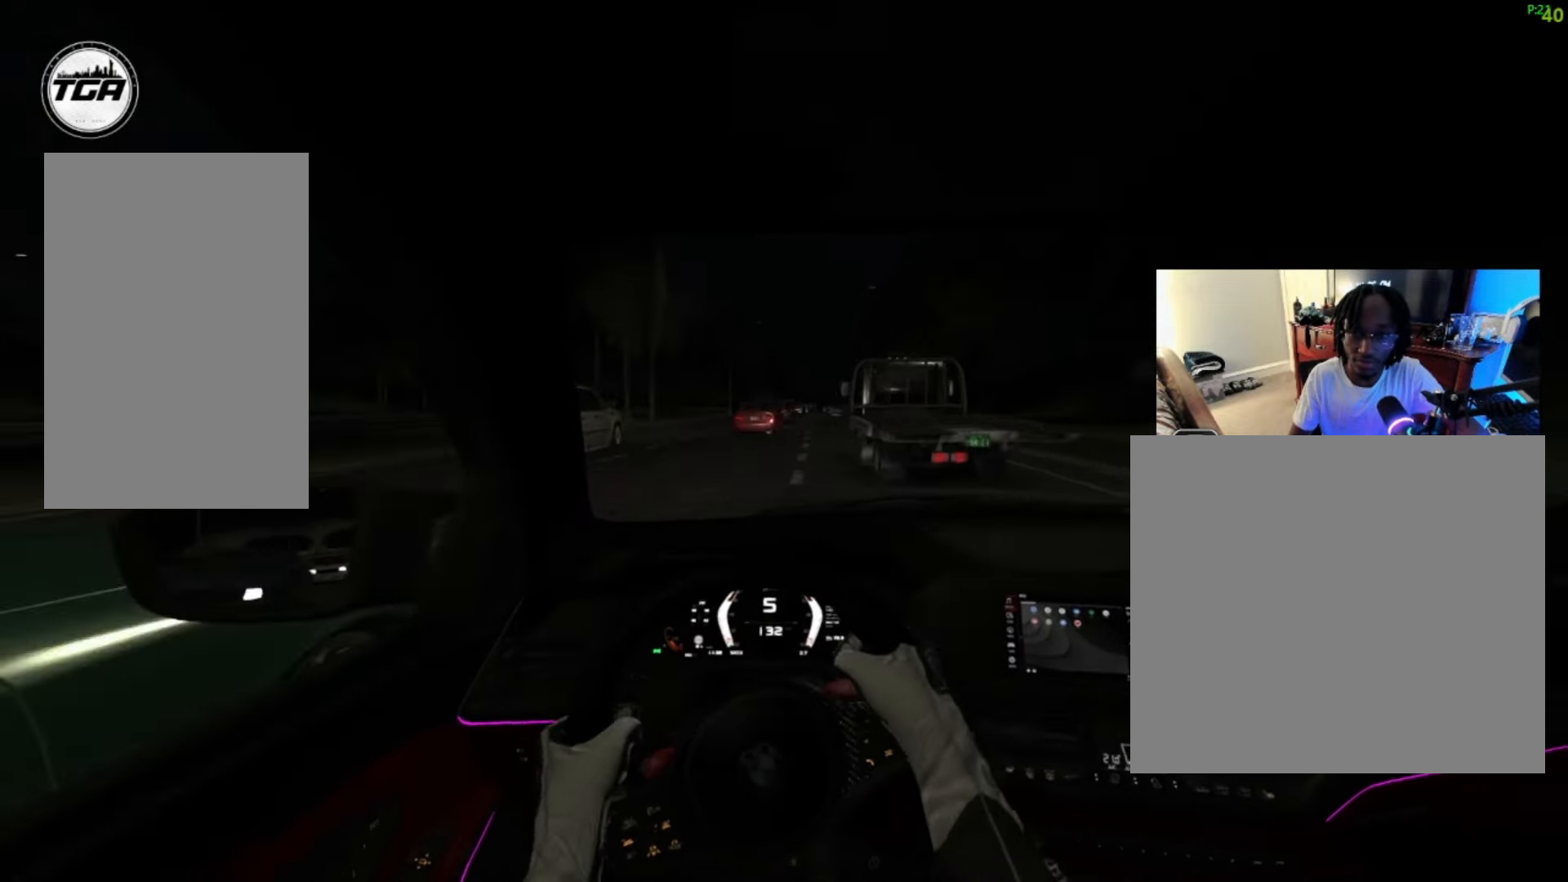
{"buttons": ["R2"], "left_stick": "center", "right_stick": "center", "events": [[234, "left_stick", "center"], [334, "left_stick", "up-right"], [400, "left_stick", "center"]]}
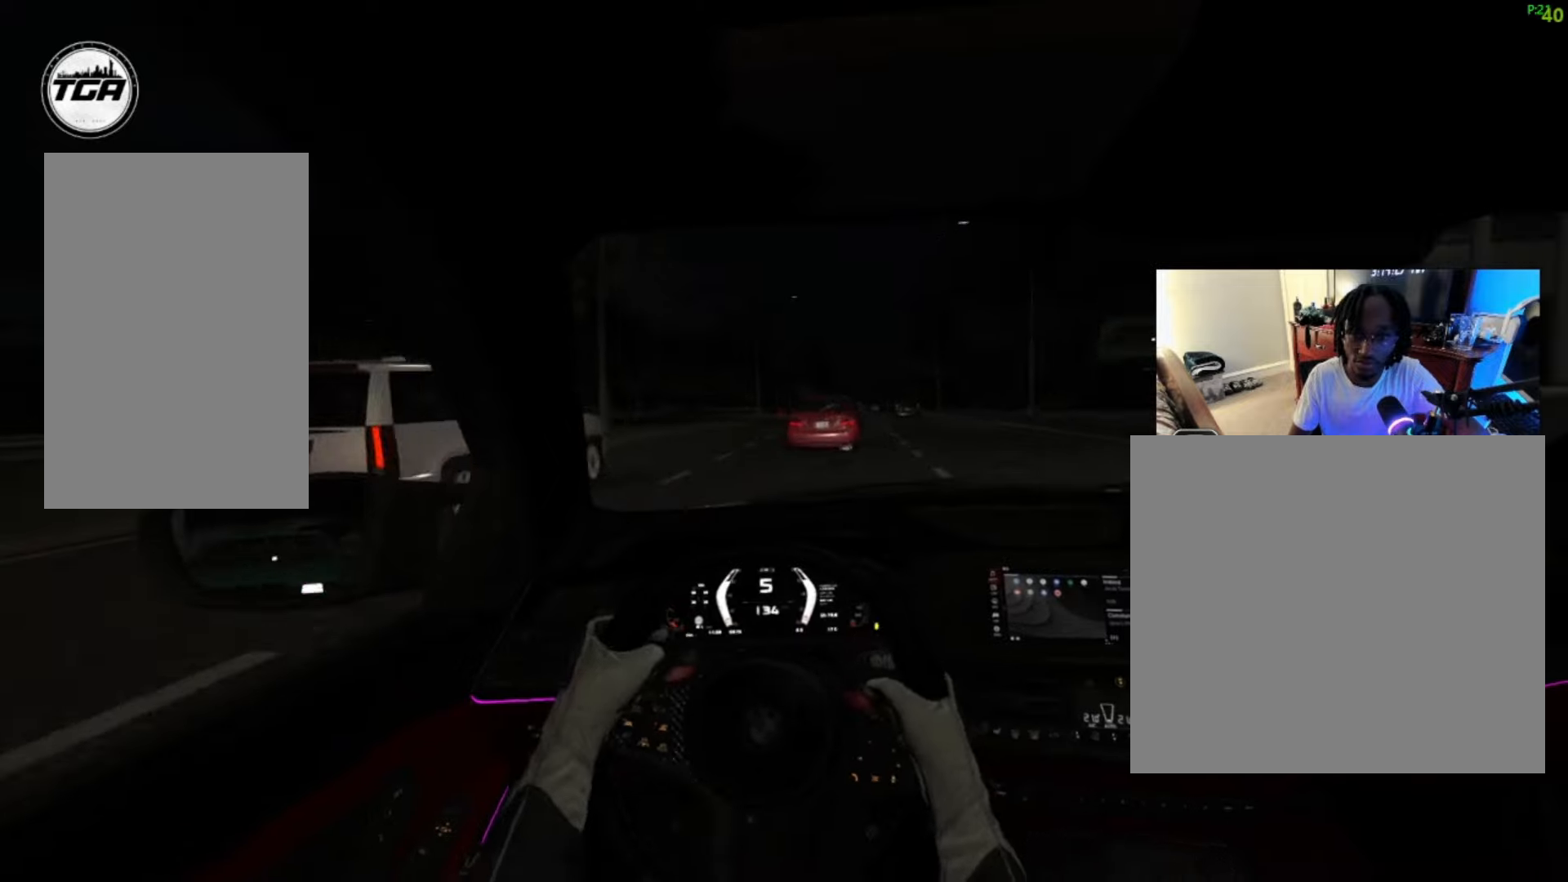
{"buttons": ["R2"], "left_stick": "up-right", "right_stick": "center", "events": [[34, "left_stick", "down-left"], [167, "left_stick", "center"], [334, "left_stick", "up-right"]]}
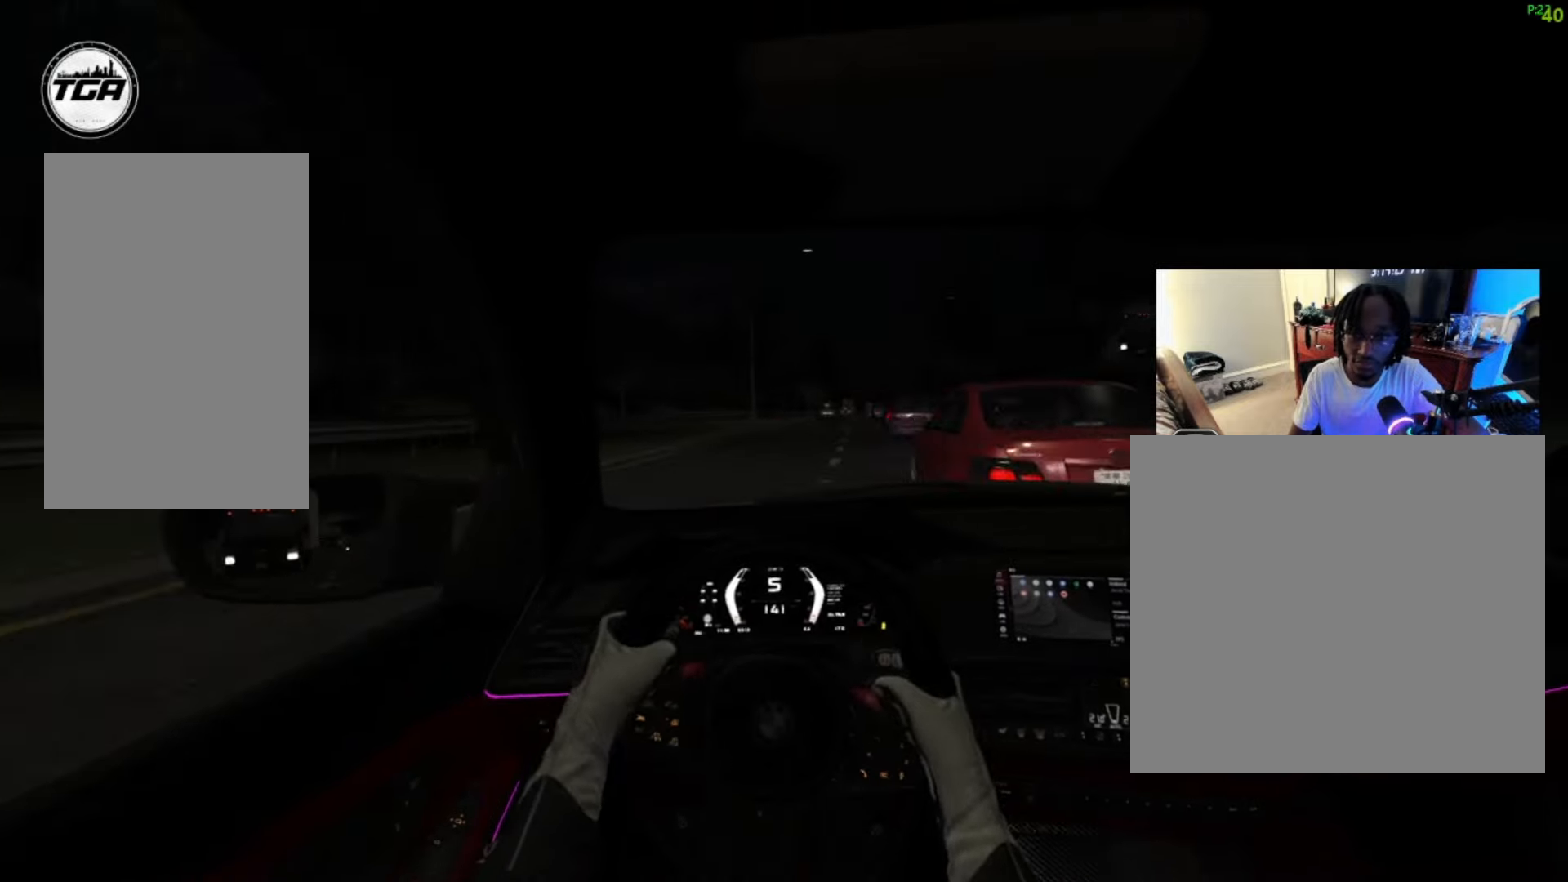
{"buttons": ["R2"], "left_stick": "up-right", "right_stick": "center", "events": []}
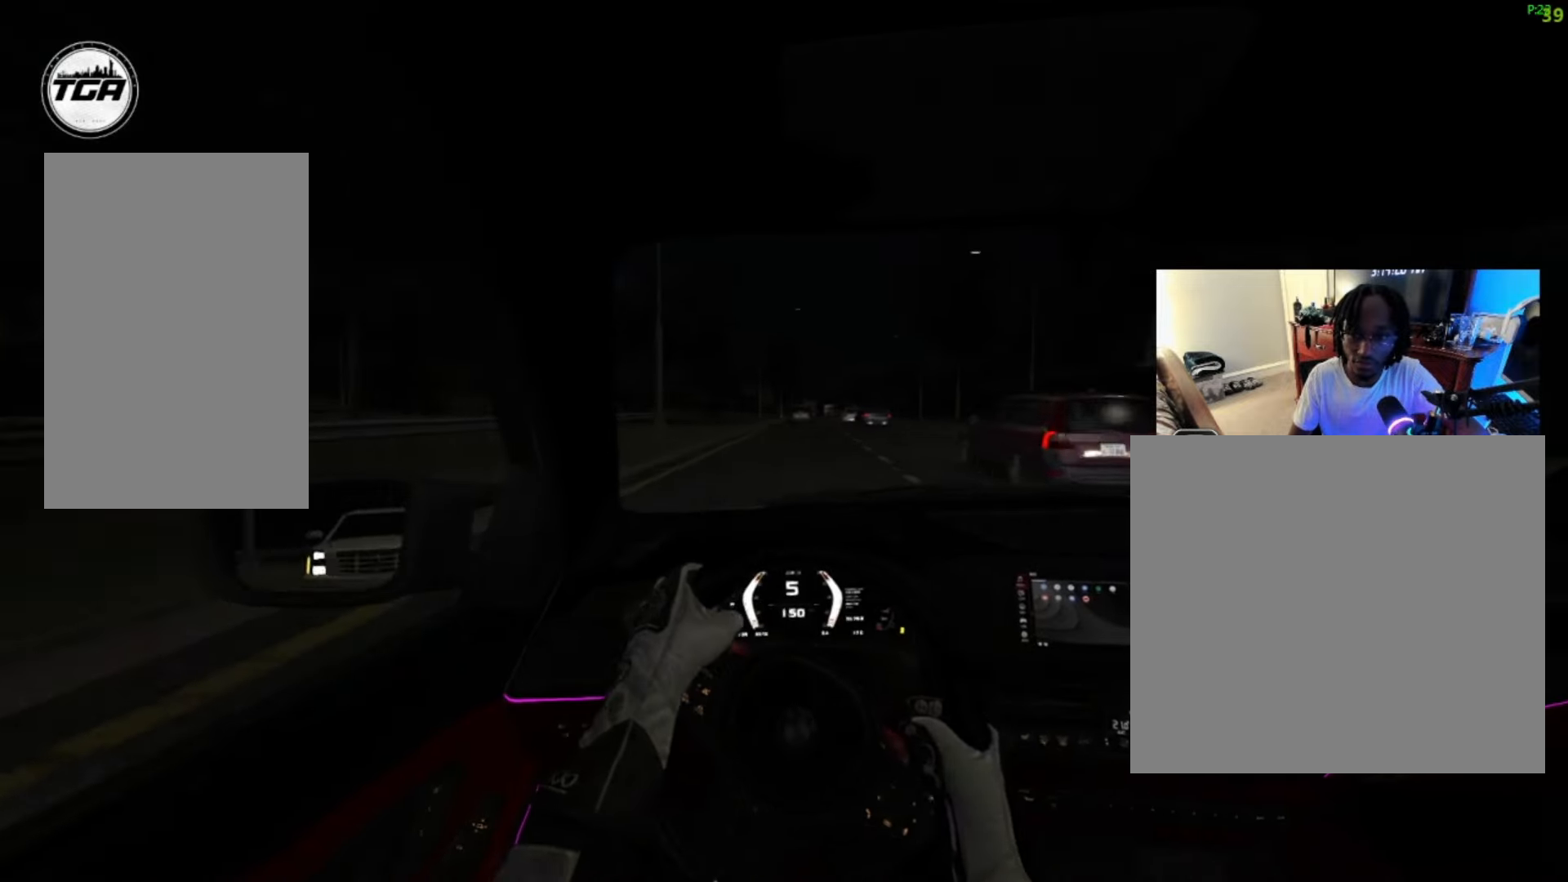
{"buttons": ["R2"], "left_stick": "up-right", "right_stick": "center", "events": [[67, "R2", "up"], [300, "R2", "down"]]}
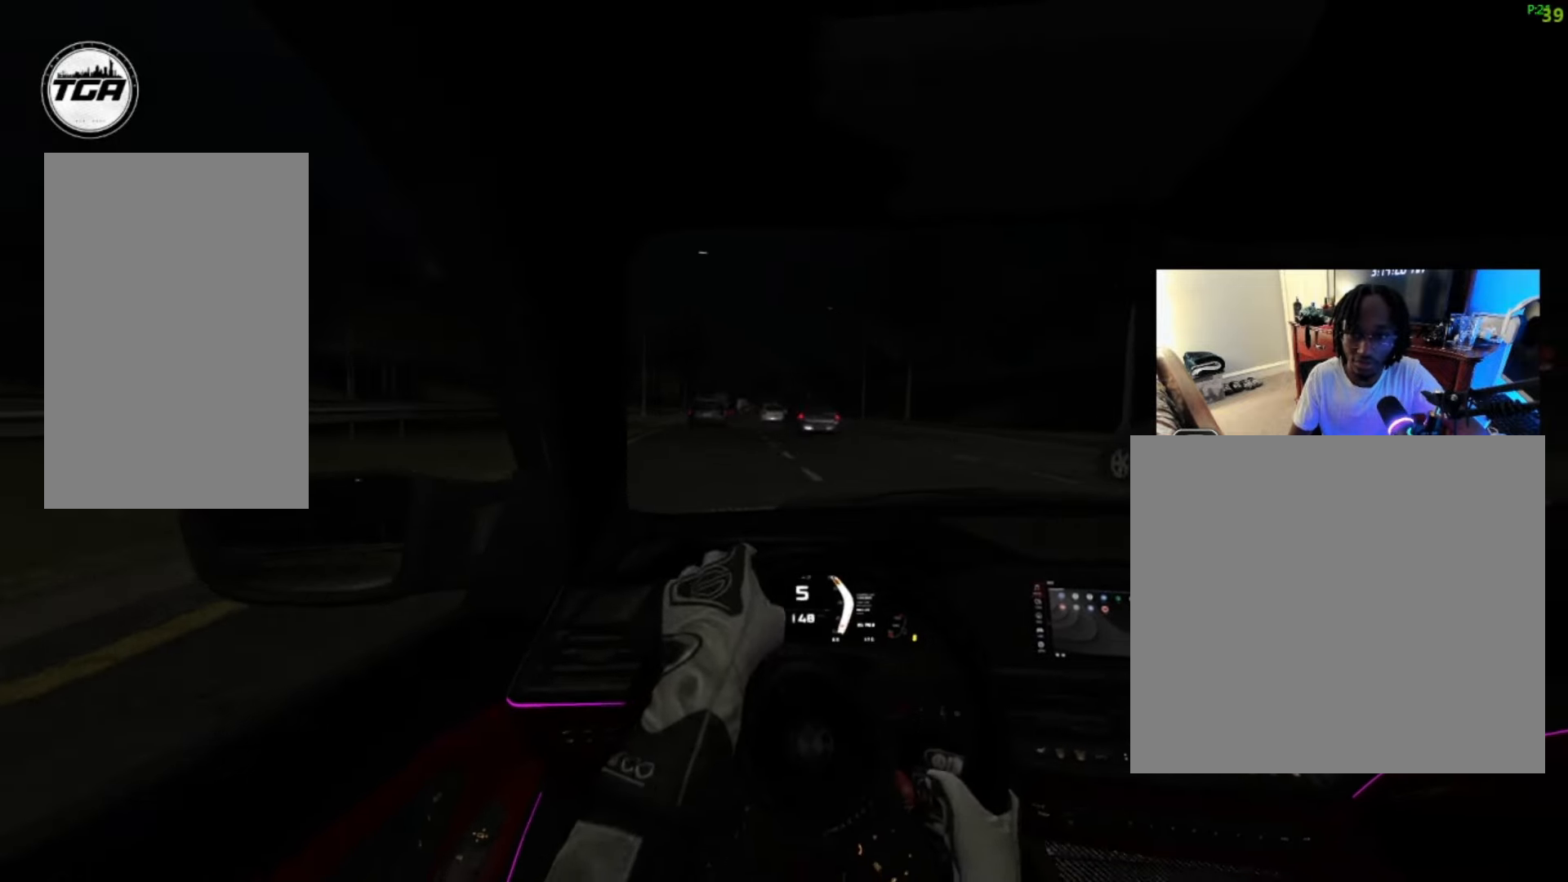
{"buttons": ["R2"], "left_stick": "left", "right_stick": "center", "events": [[134, "left_stick", "center"], [267, "left_stick", "left"]]}
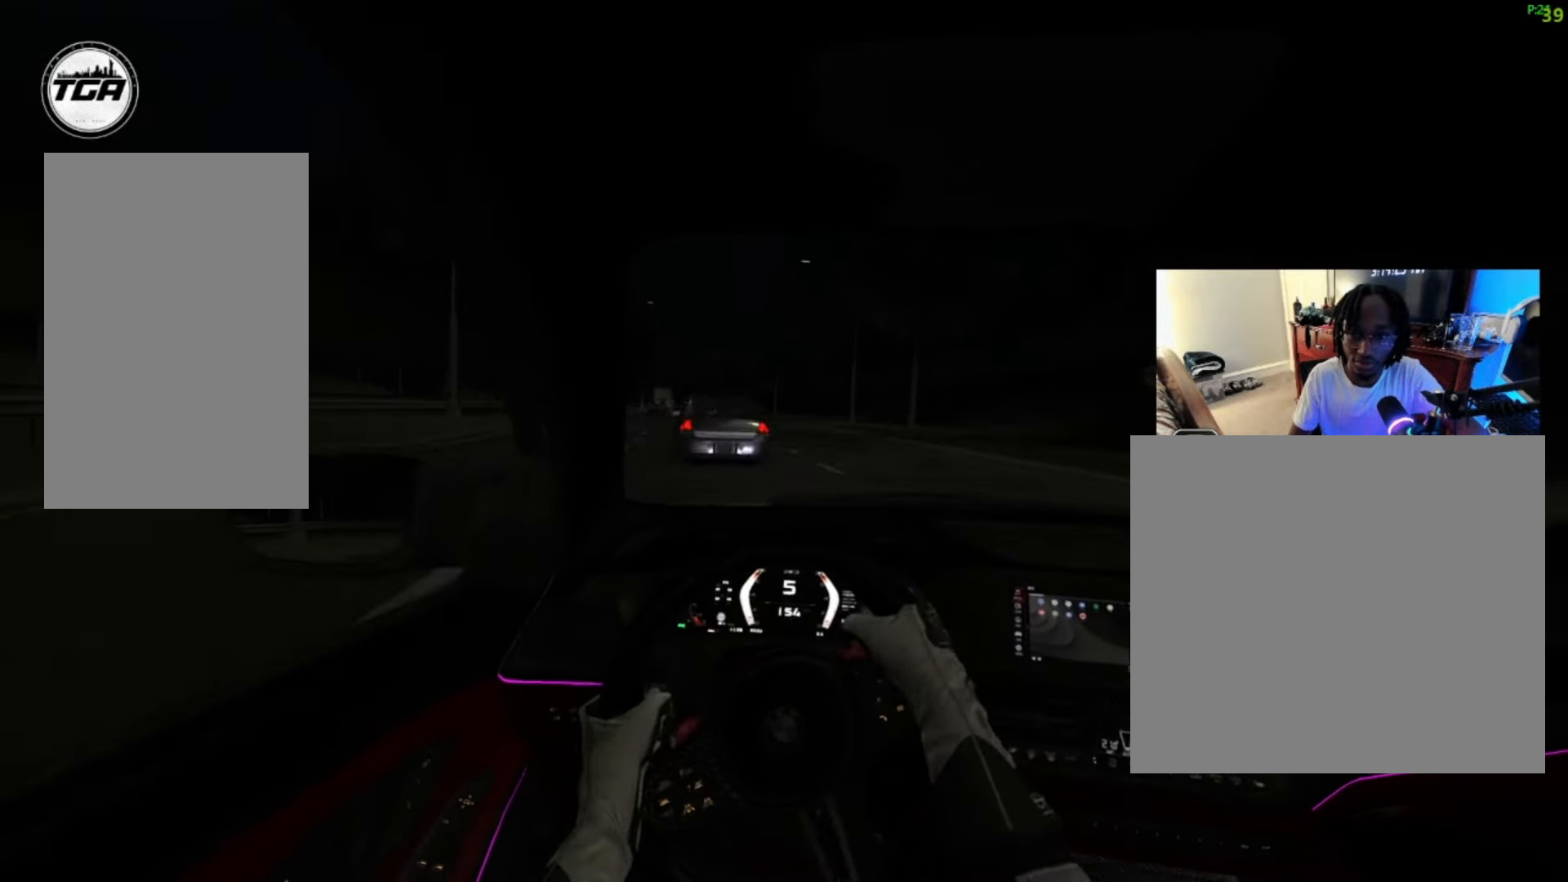
{"buttons": ["R2"], "left_stick": "left", "right_stick": "center", "events": []}
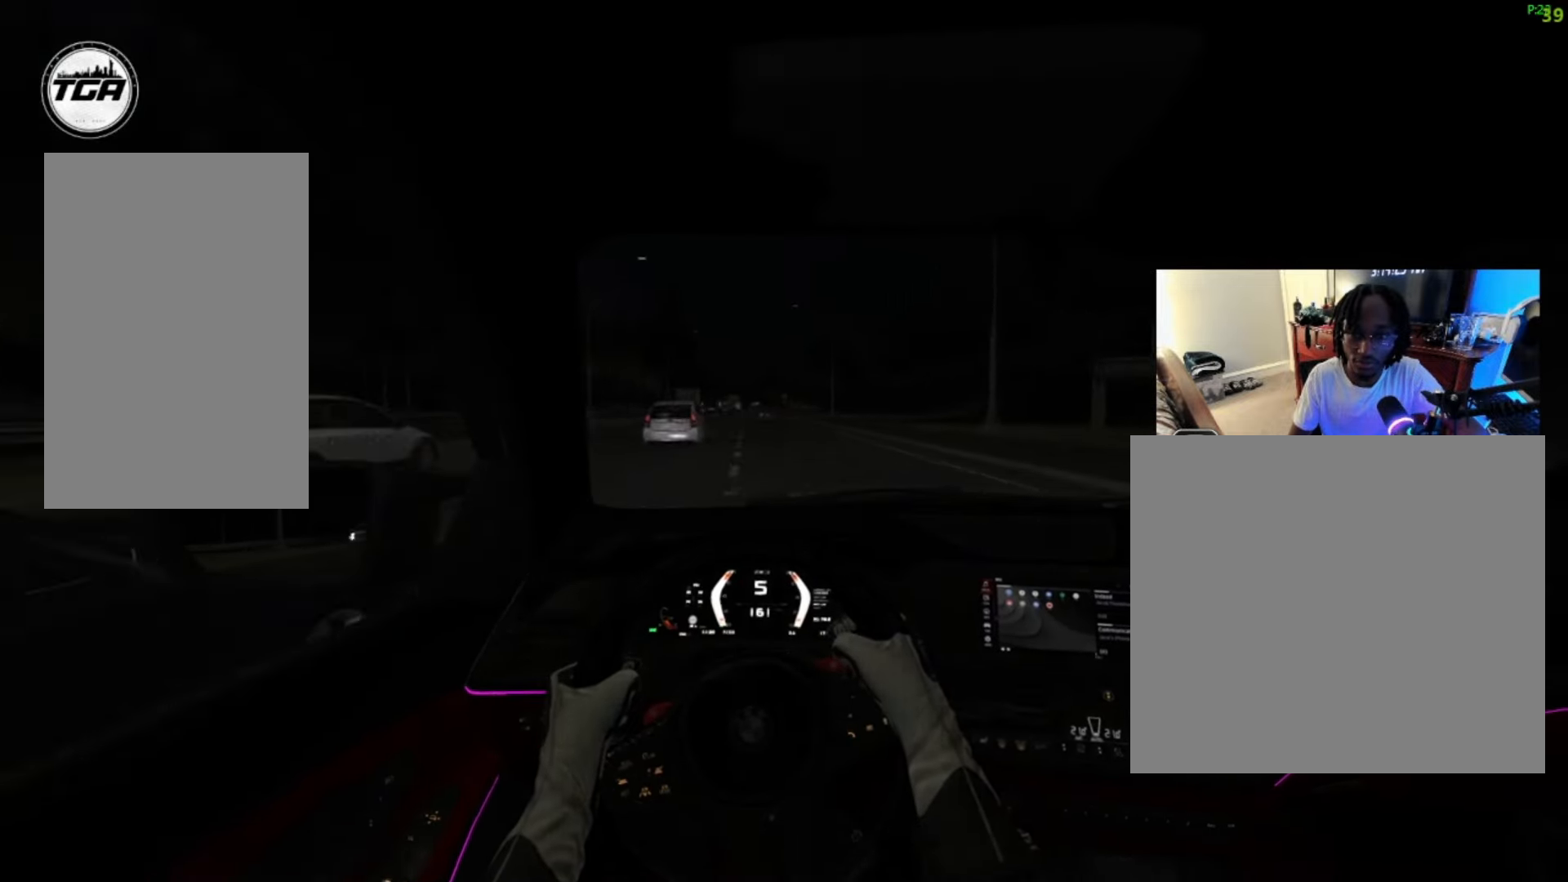
{"buttons": [], "left_stick": "down-left", "right_stick": "center", "events": [[34, "left_stick", "down-left"], [367, "R2", "up"]]}